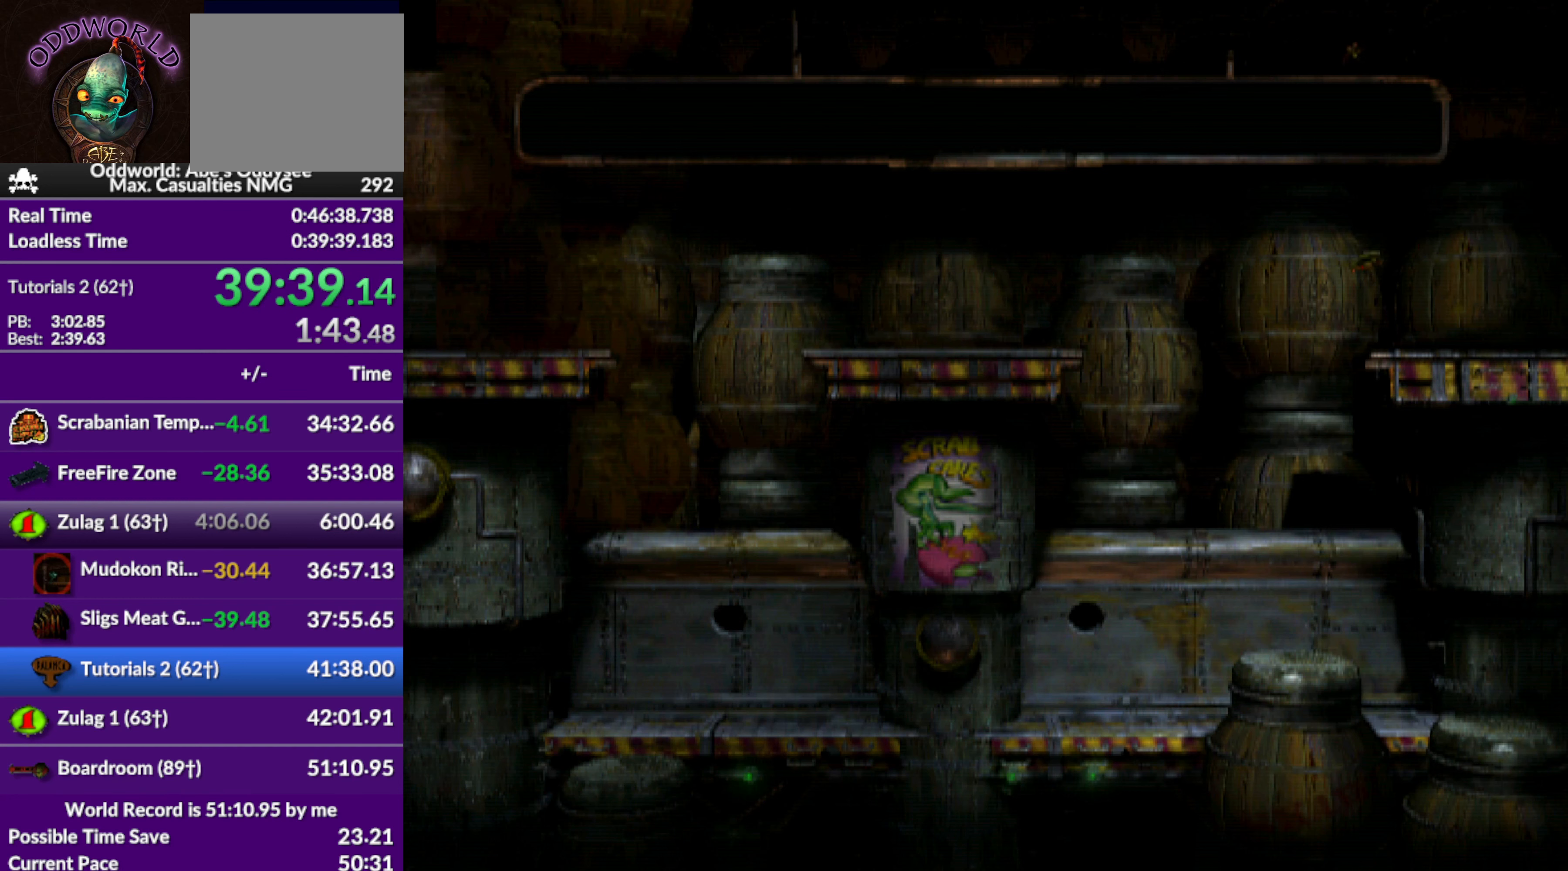
Gameplay with a controller (PlayStation layout); each line is a JSON object with the inputs held at the frame after it. "events" lists button and stick changes between this image and that frame as [ms after this image, input, new state], when the widget could be followed in between. Not read: right_stick.
{"buttons": [], "left_stick": "center", "events": []}
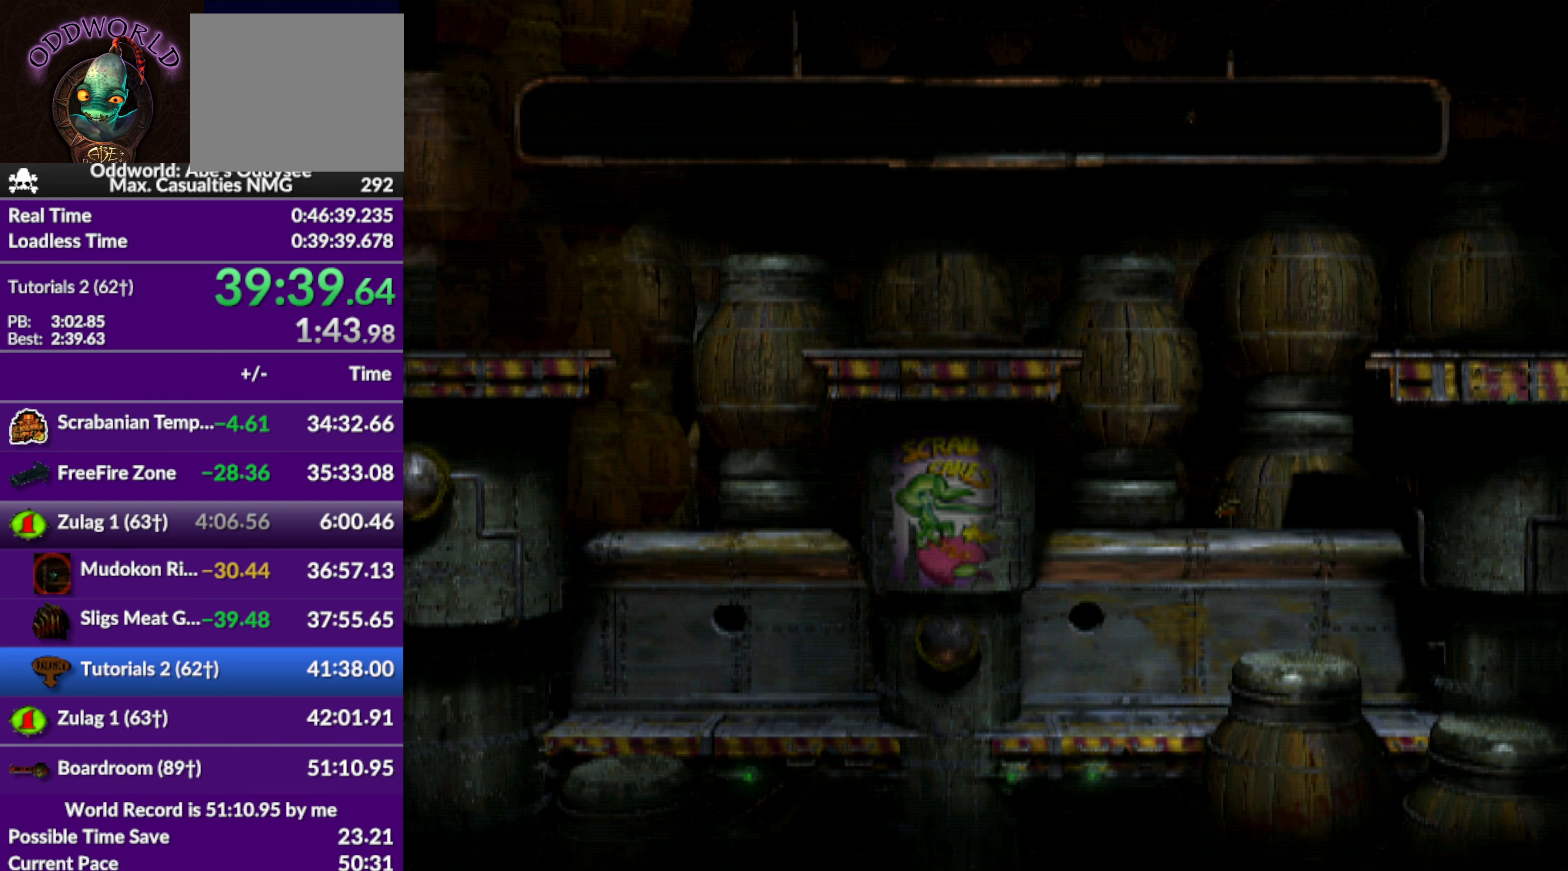
{"buttons": [], "left_stick": "center", "events": []}
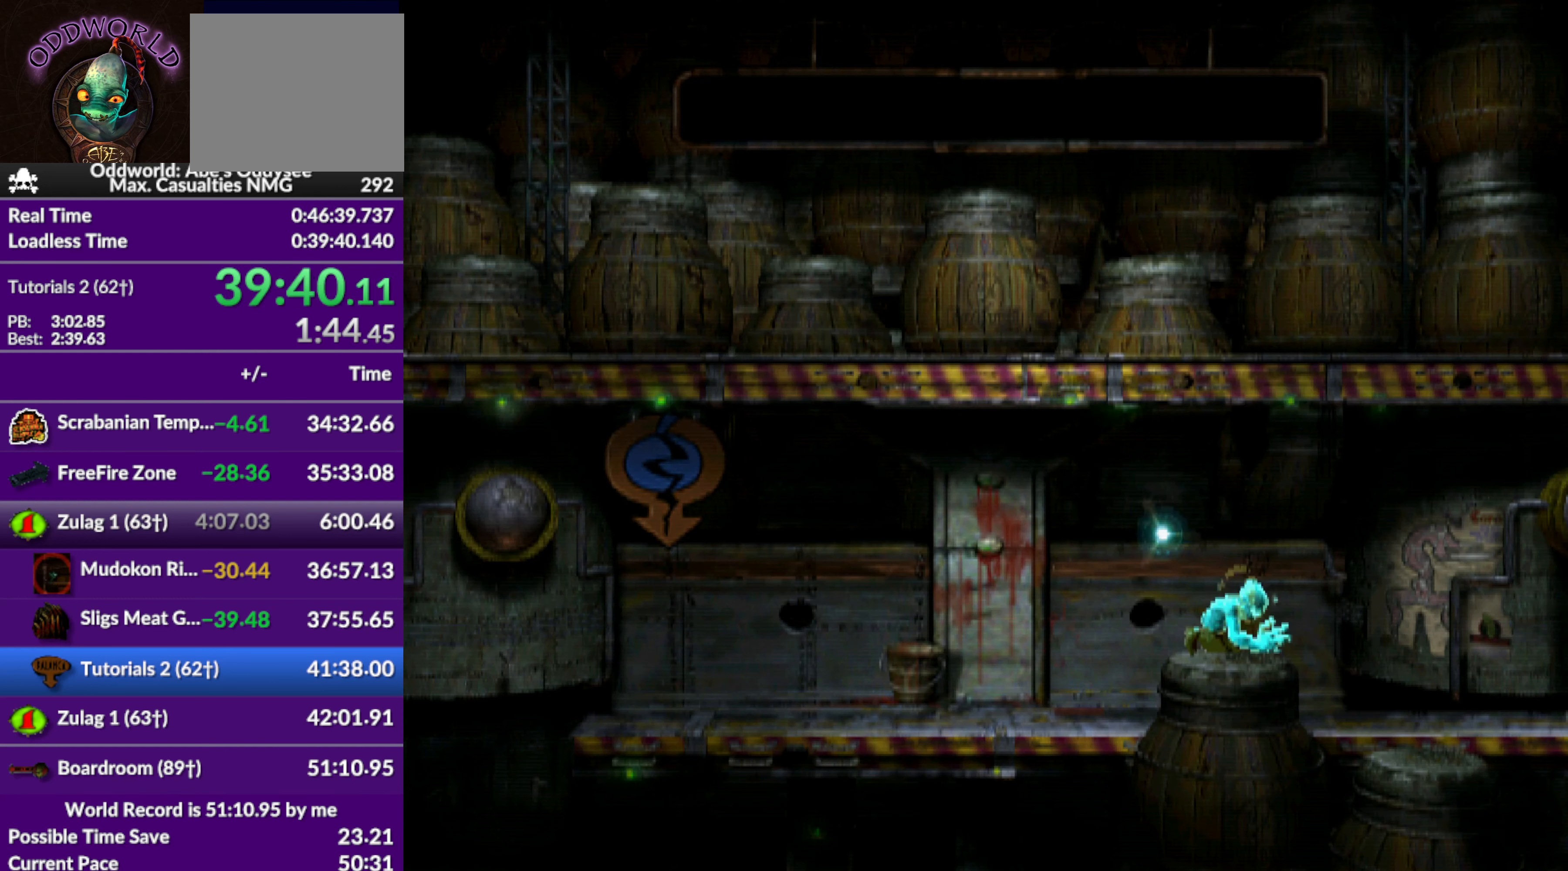
{"buttons": ["R1", "DPAD_RIGHT"], "left_stick": "center", "events": [[233, "DPAD_RIGHT", "down"], [233, "R1", "down"]]}
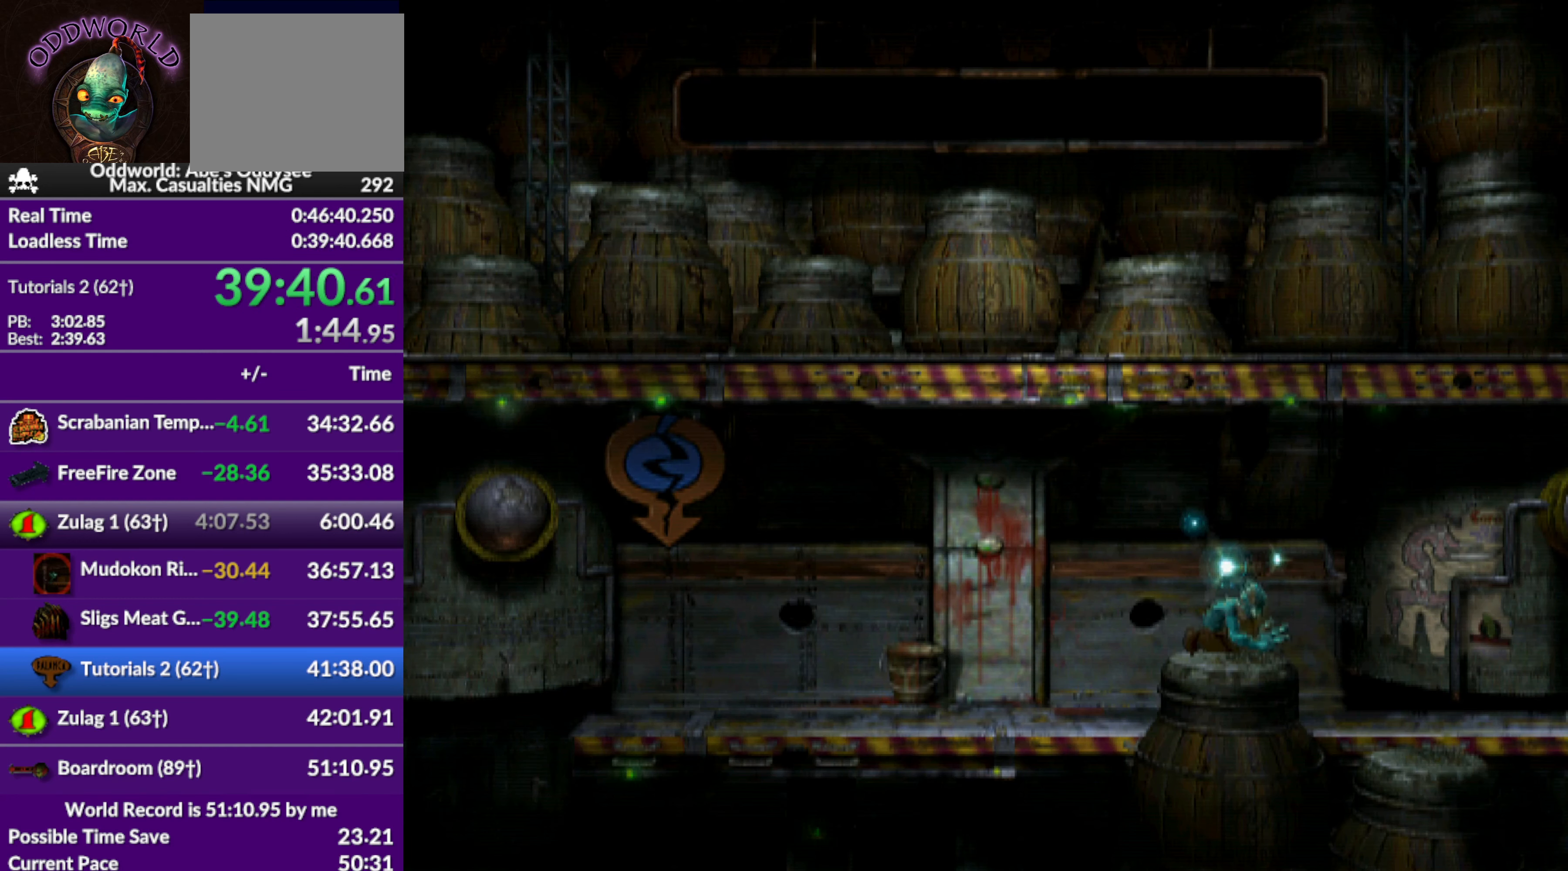
{"buttons": ["R1", "DPAD_RIGHT"], "left_stick": "center", "events": []}
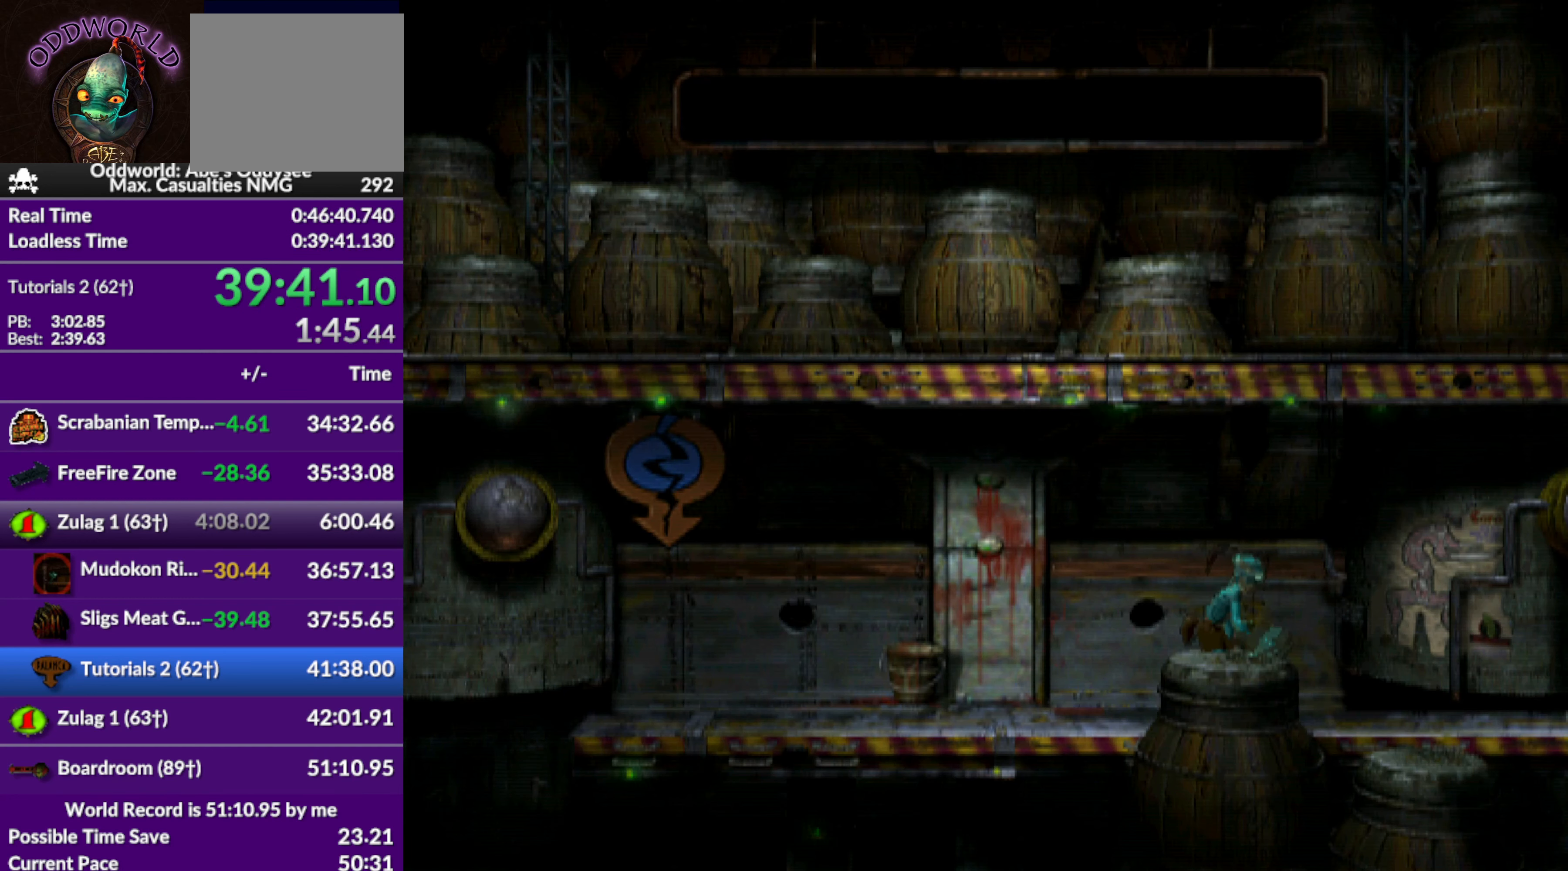
{"buttons": ["R1", "DPAD_RIGHT"], "left_stick": "center", "events": []}
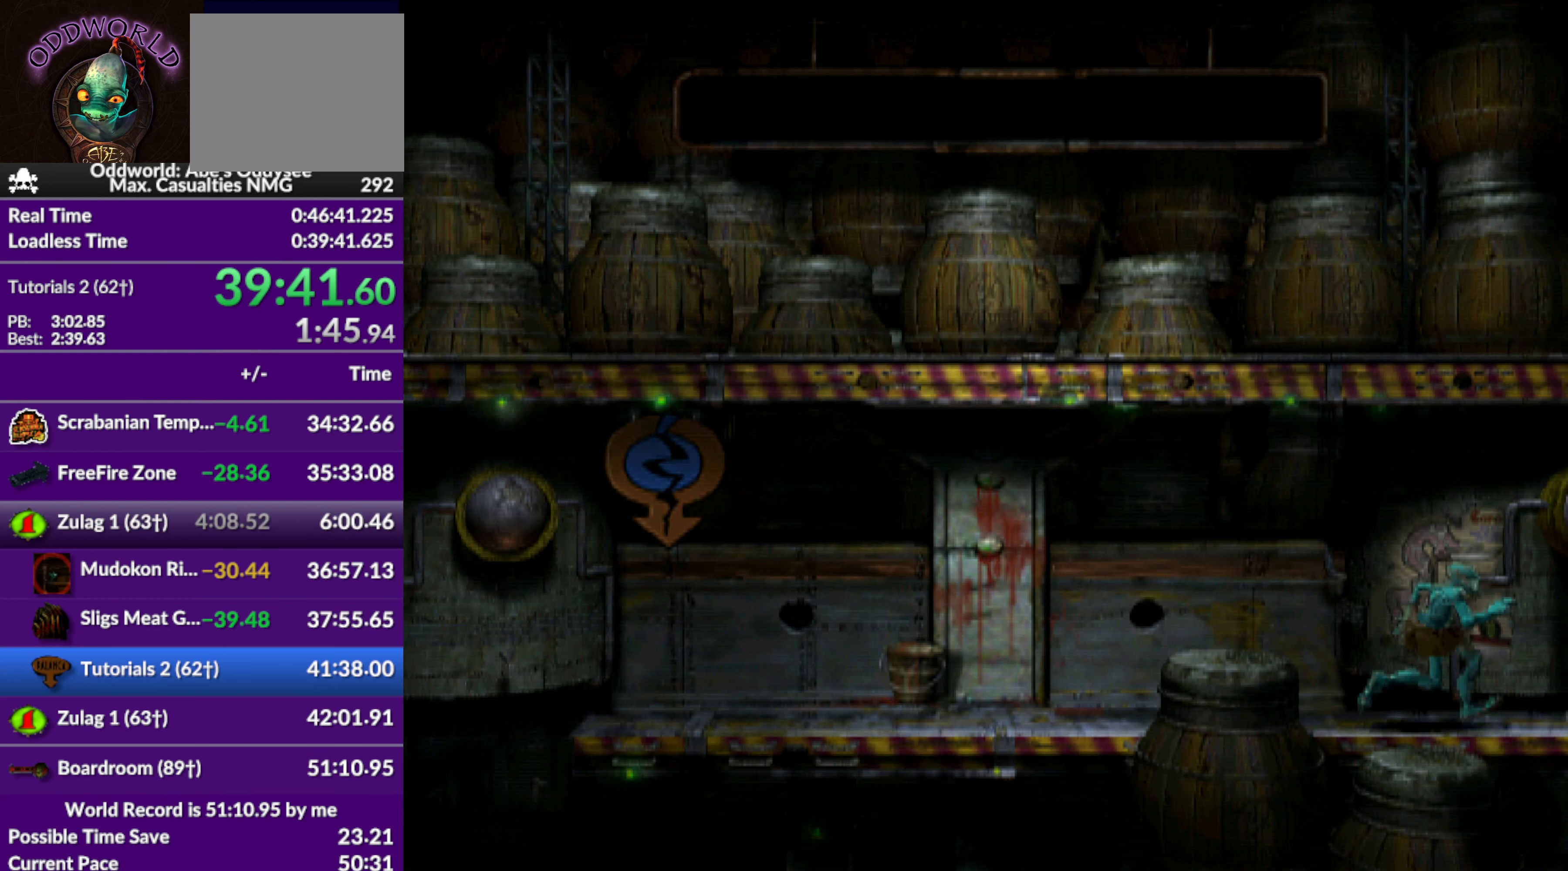
{"buttons": ["R1", "DPAD_RIGHT"], "left_stick": "center", "events": []}
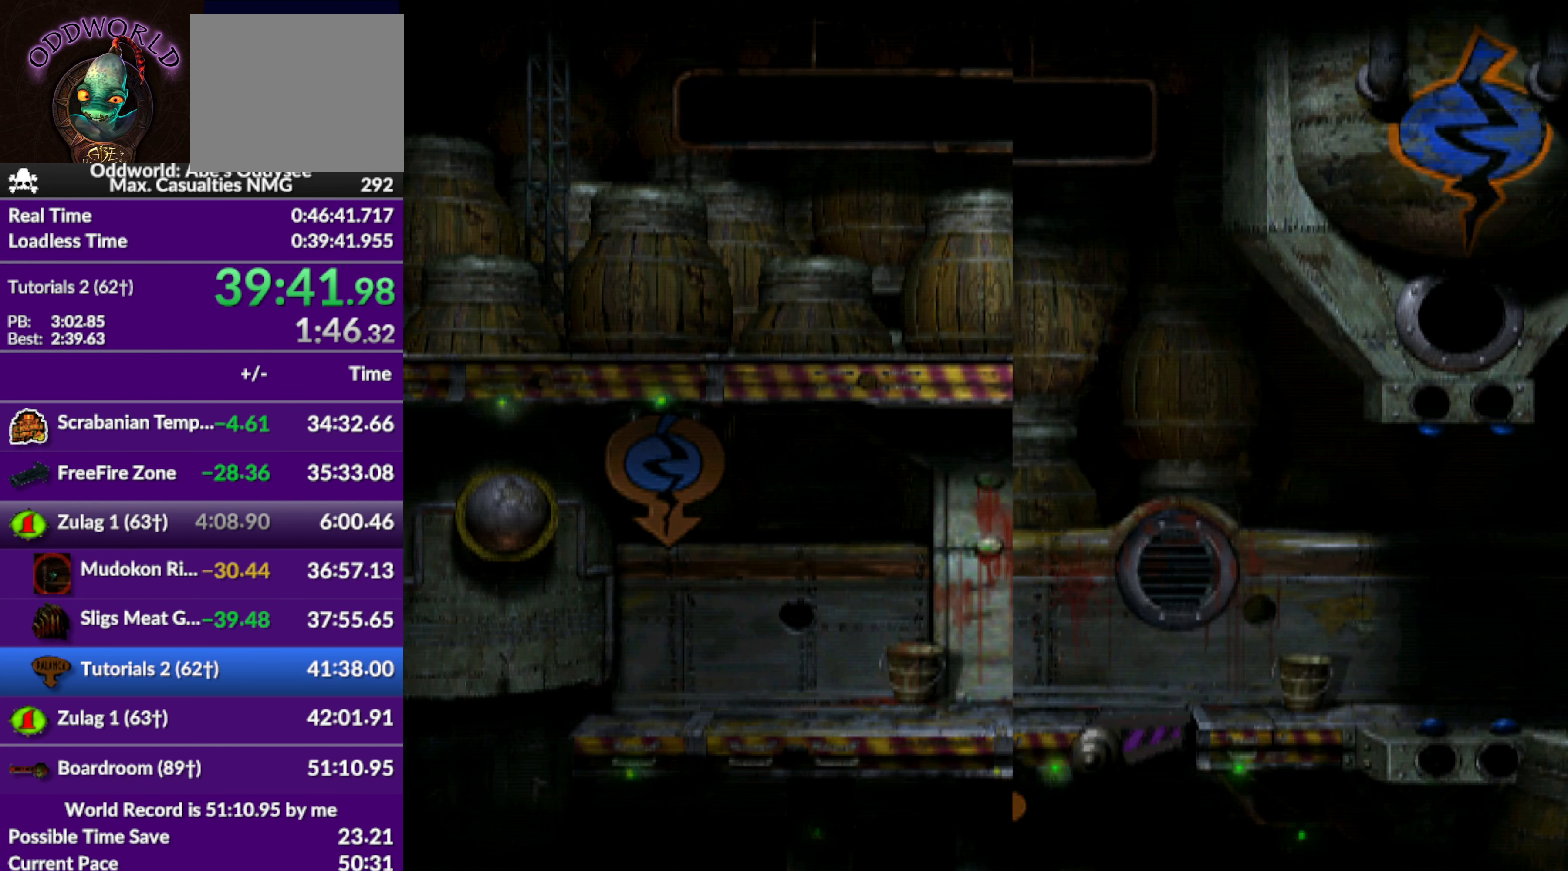
{"buttons": ["R1", "DPAD_RIGHT"], "left_stick": "center", "events": []}
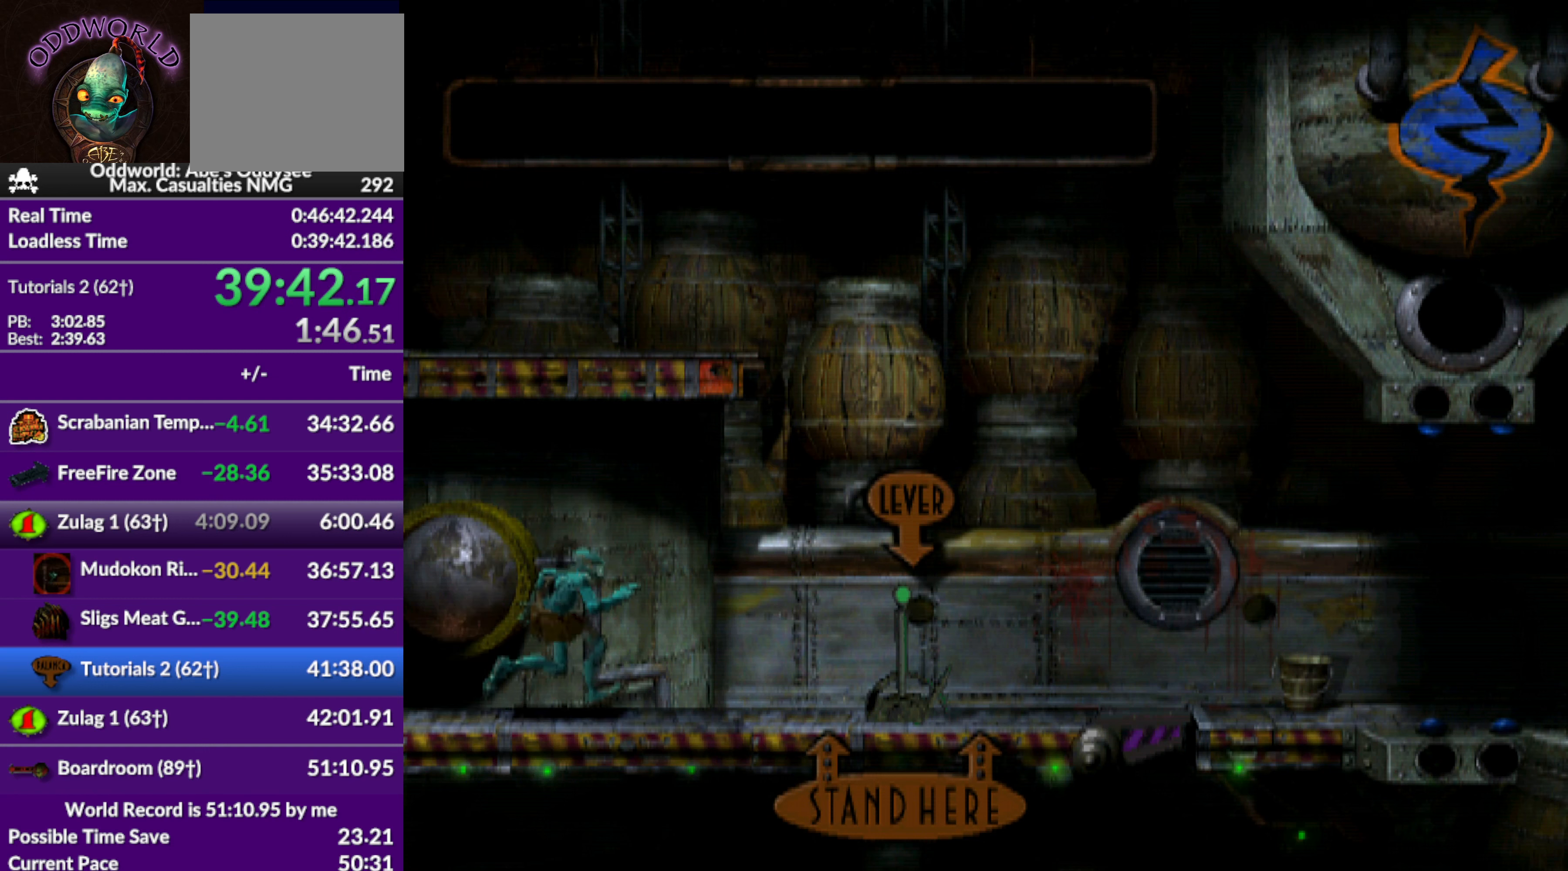
{"buttons": ["R1", "DPAD_LEFT"], "left_stick": "center", "events": [[233, "DPAD_RIGHT", "up"], [266, "R1", "up"], [400, "DPAD_LEFT", "down"], [433, "R1", "down"]]}
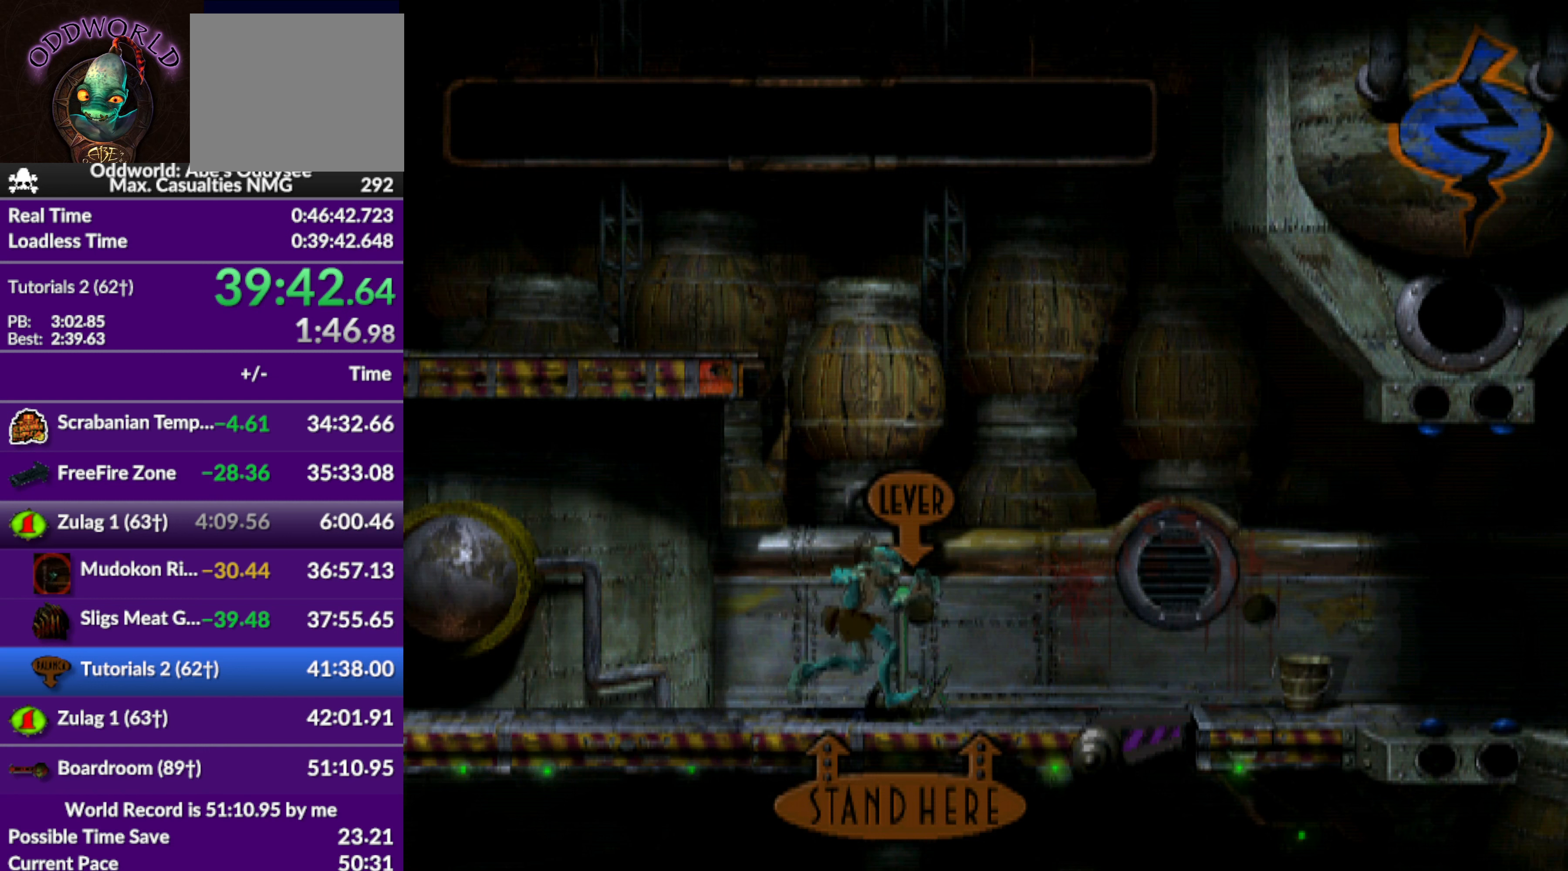
{"buttons": ["R1", "DPAD_LEFT"], "left_stick": "center", "events": []}
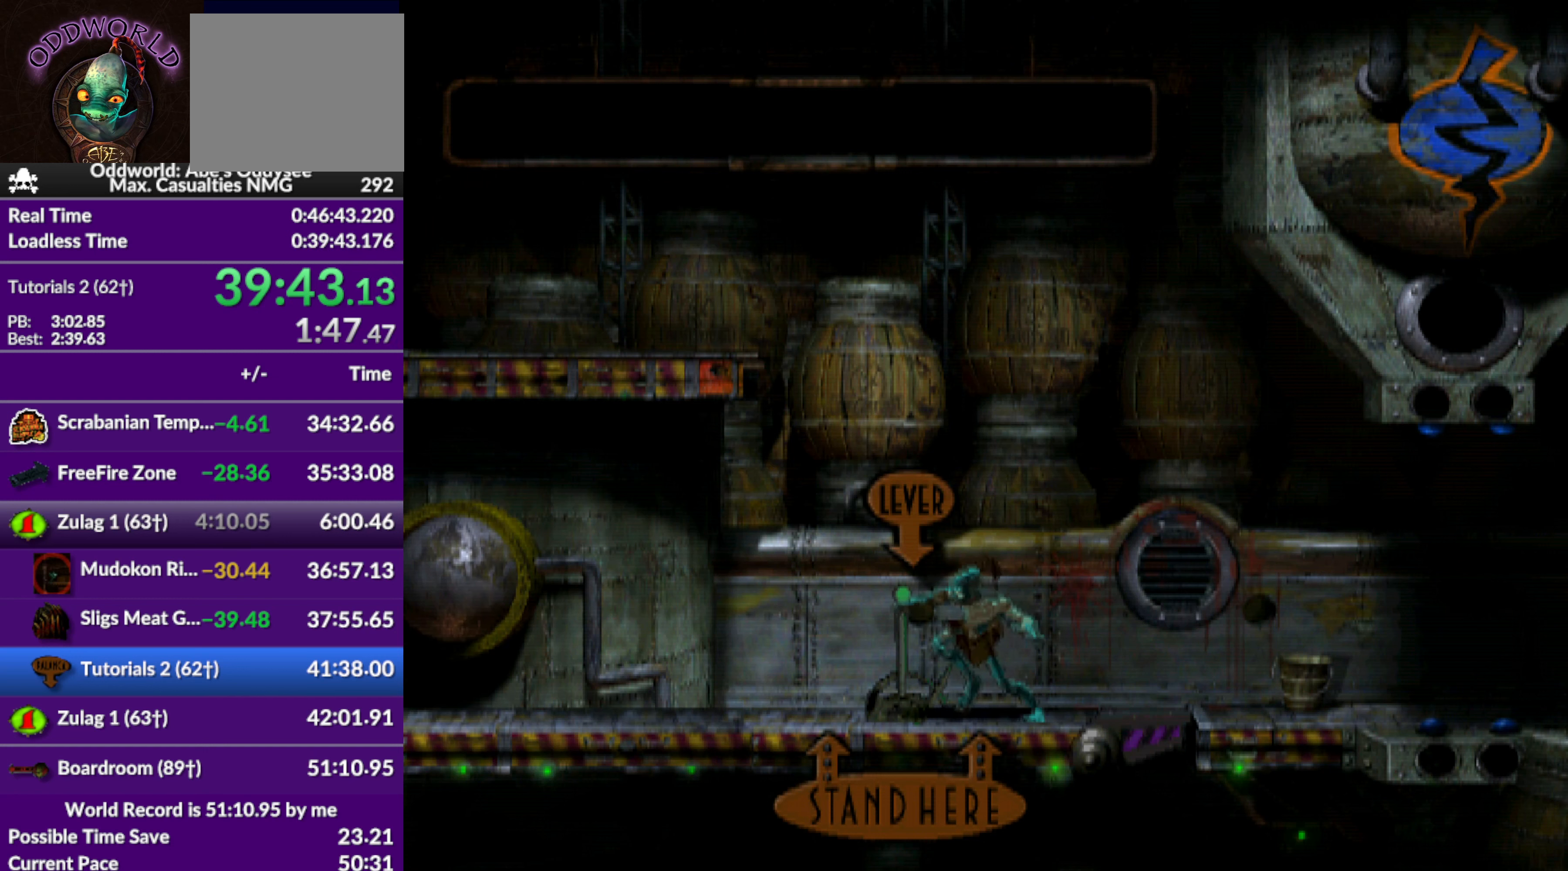
{"buttons": ["TRIANGLE", "R1", "DPAD_UP"], "left_stick": "center", "events": [[33, "TRIANGLE", "down"], [133, "DPAD_UP", "down"], [300, "DPAD_LEFT", "up"]]}
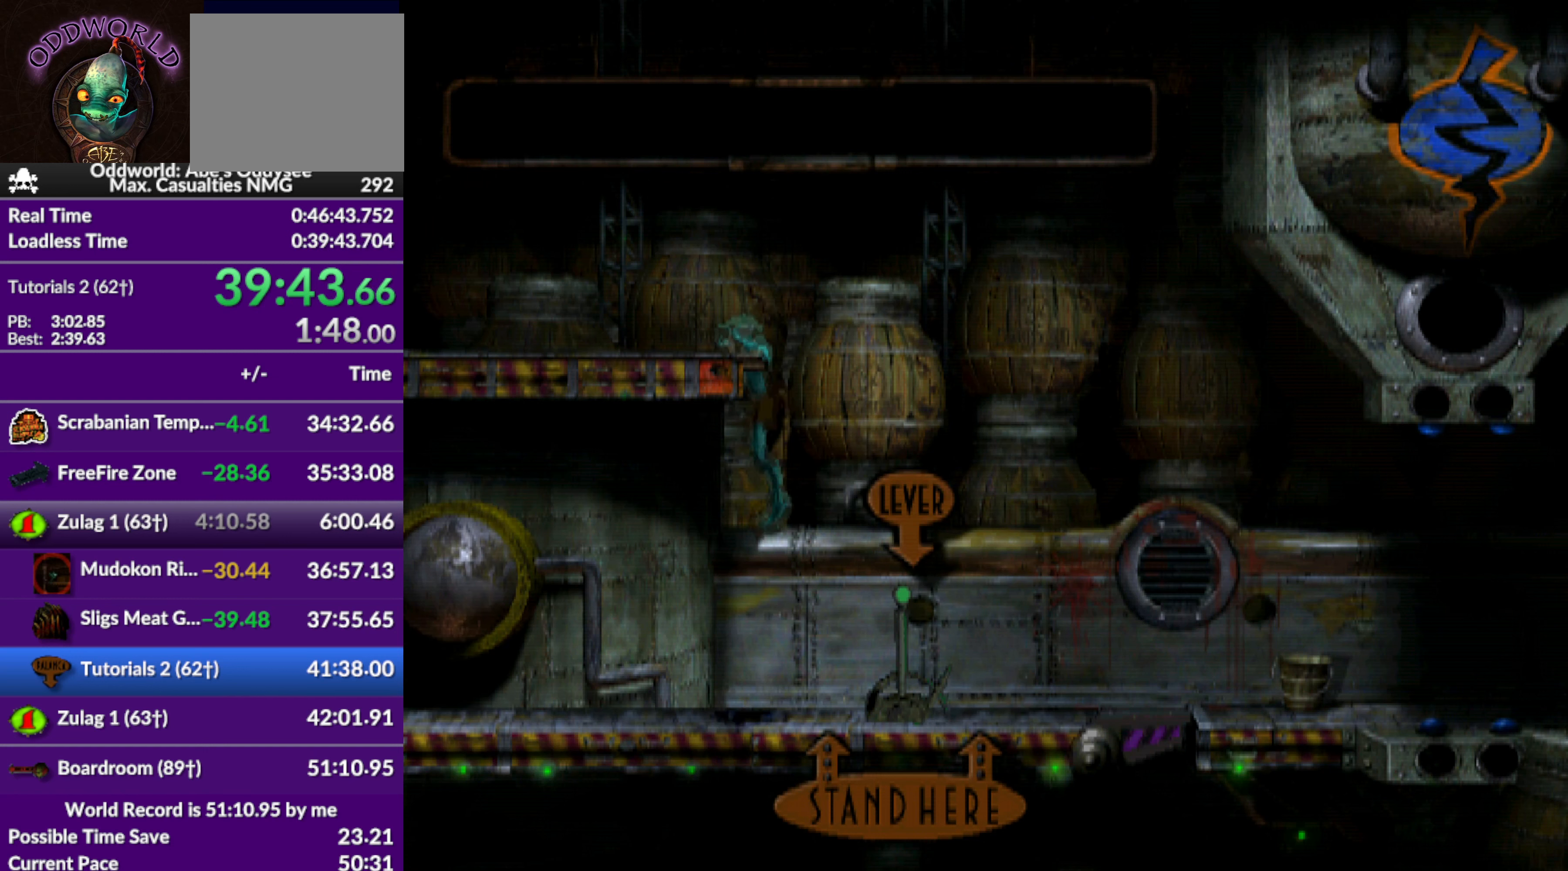
{"buttons": ["R1", "DPAD_LEFT"], "left_stick": "center", "events": [[33, "TRIANGLE", "up"], [66, "DPAD_UP", "up"], [300, "DPAD_LEFT", "down"]]}
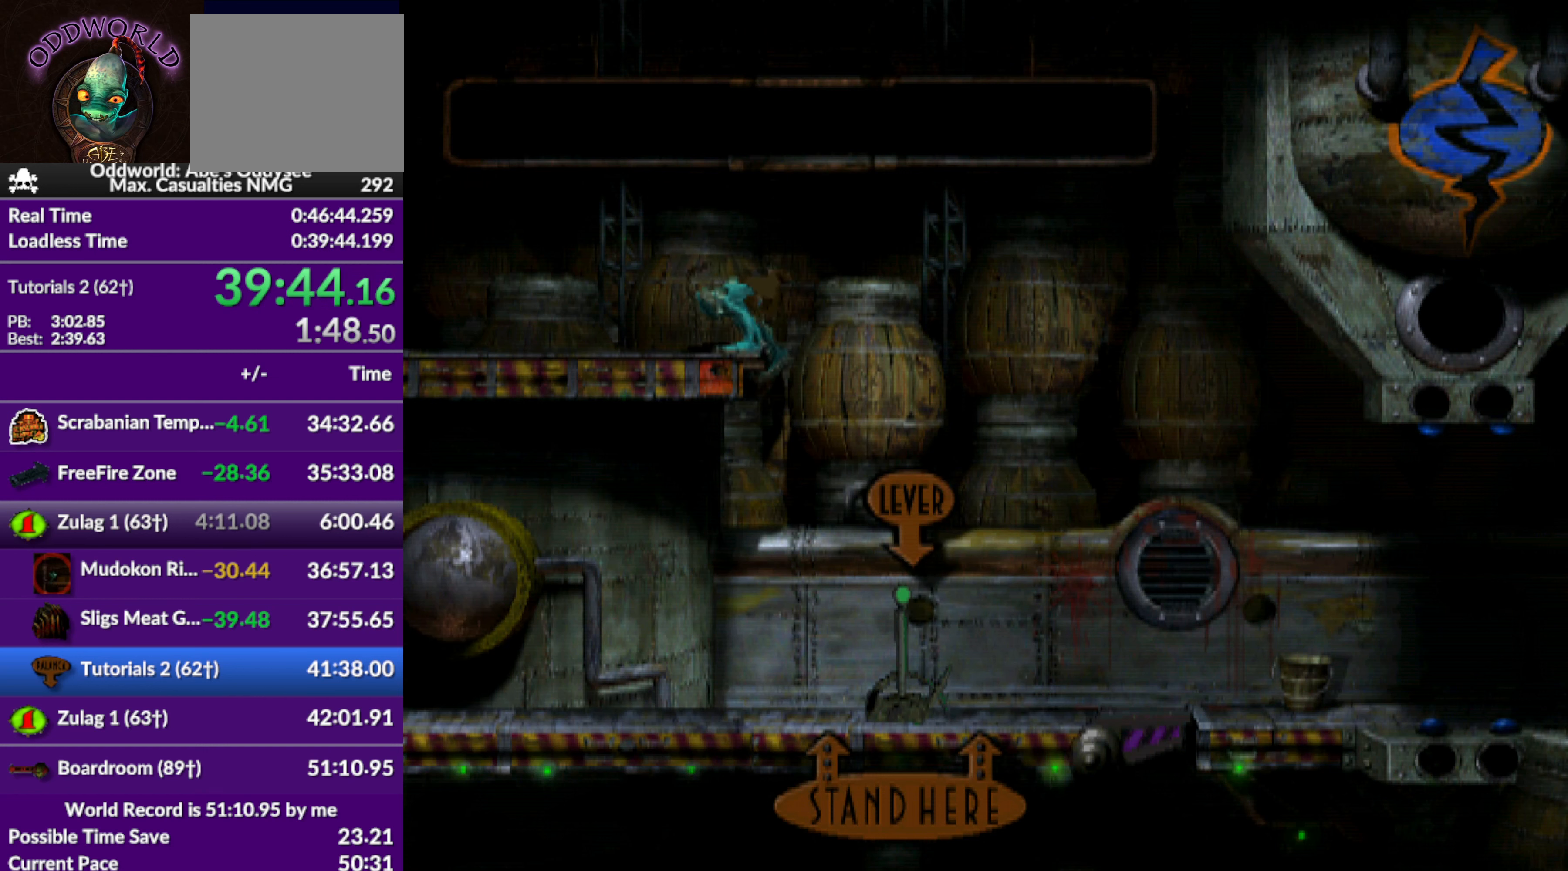
{"buttons": ["R1", "DPAD_LEFT"], "left_stick": "center", "events": []}
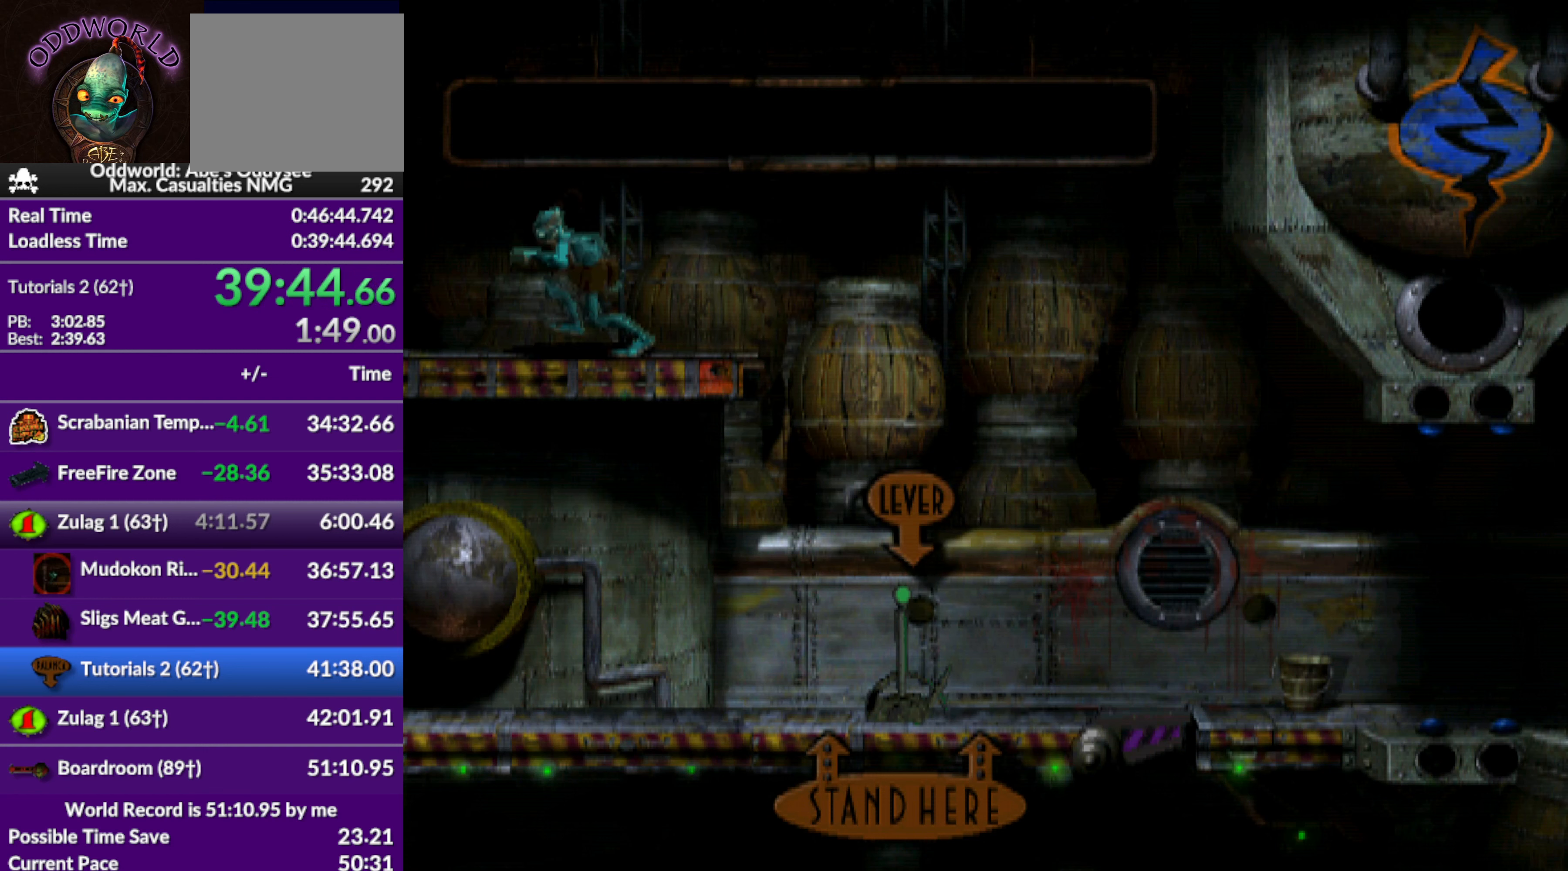
{"buttons": ["R1", "DPAD_LEFT"], "left_stick": "center", "events": []}
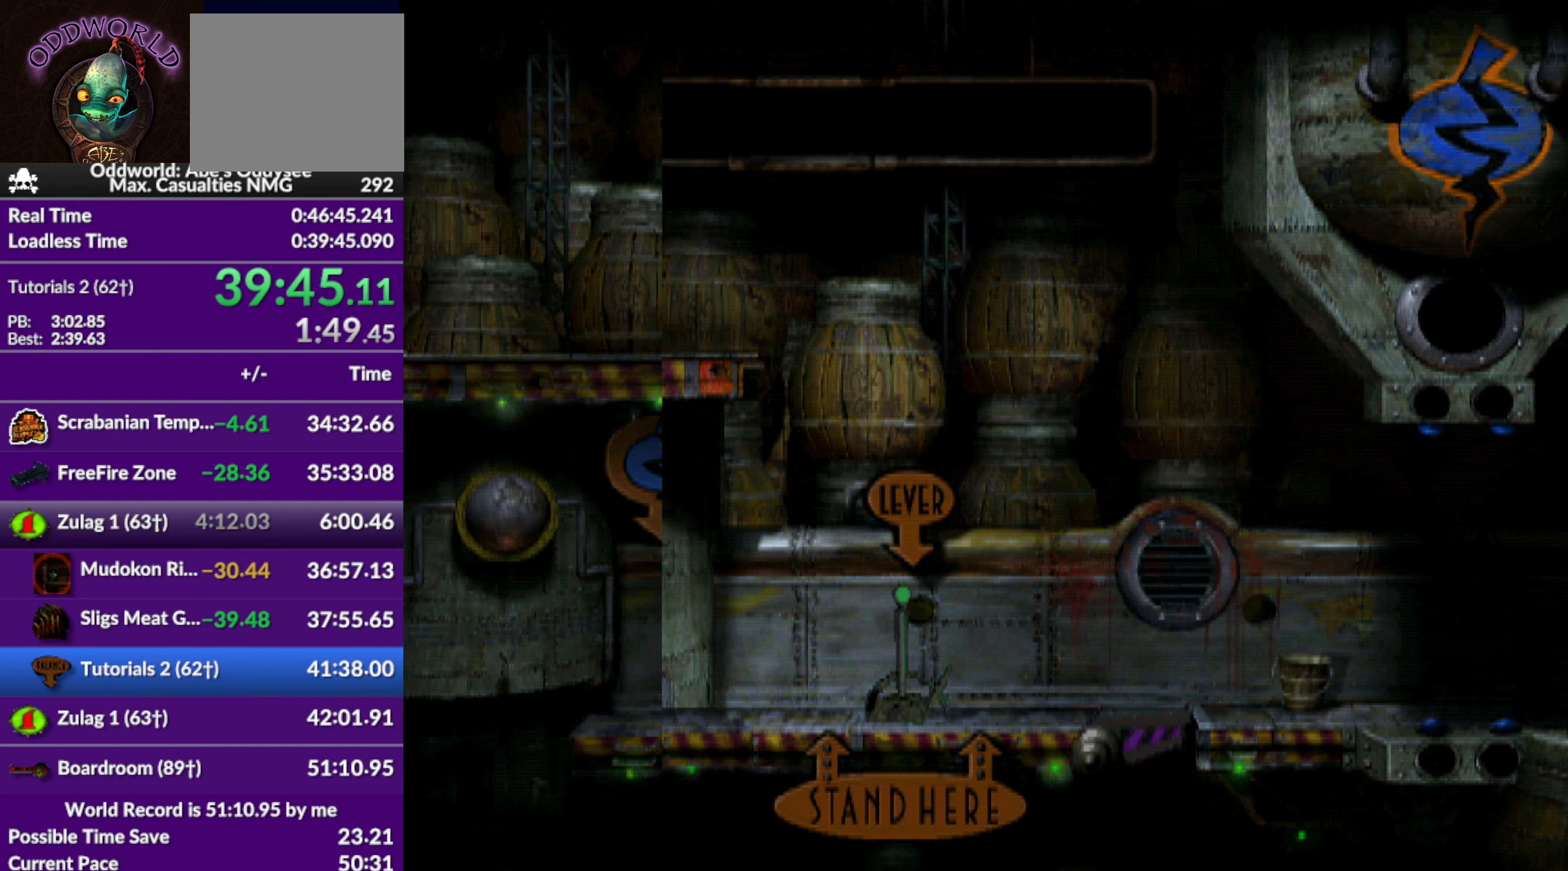
{"buttons": ["R1", "DPAD_LEFT"], "left_stick": "center", "events": []}
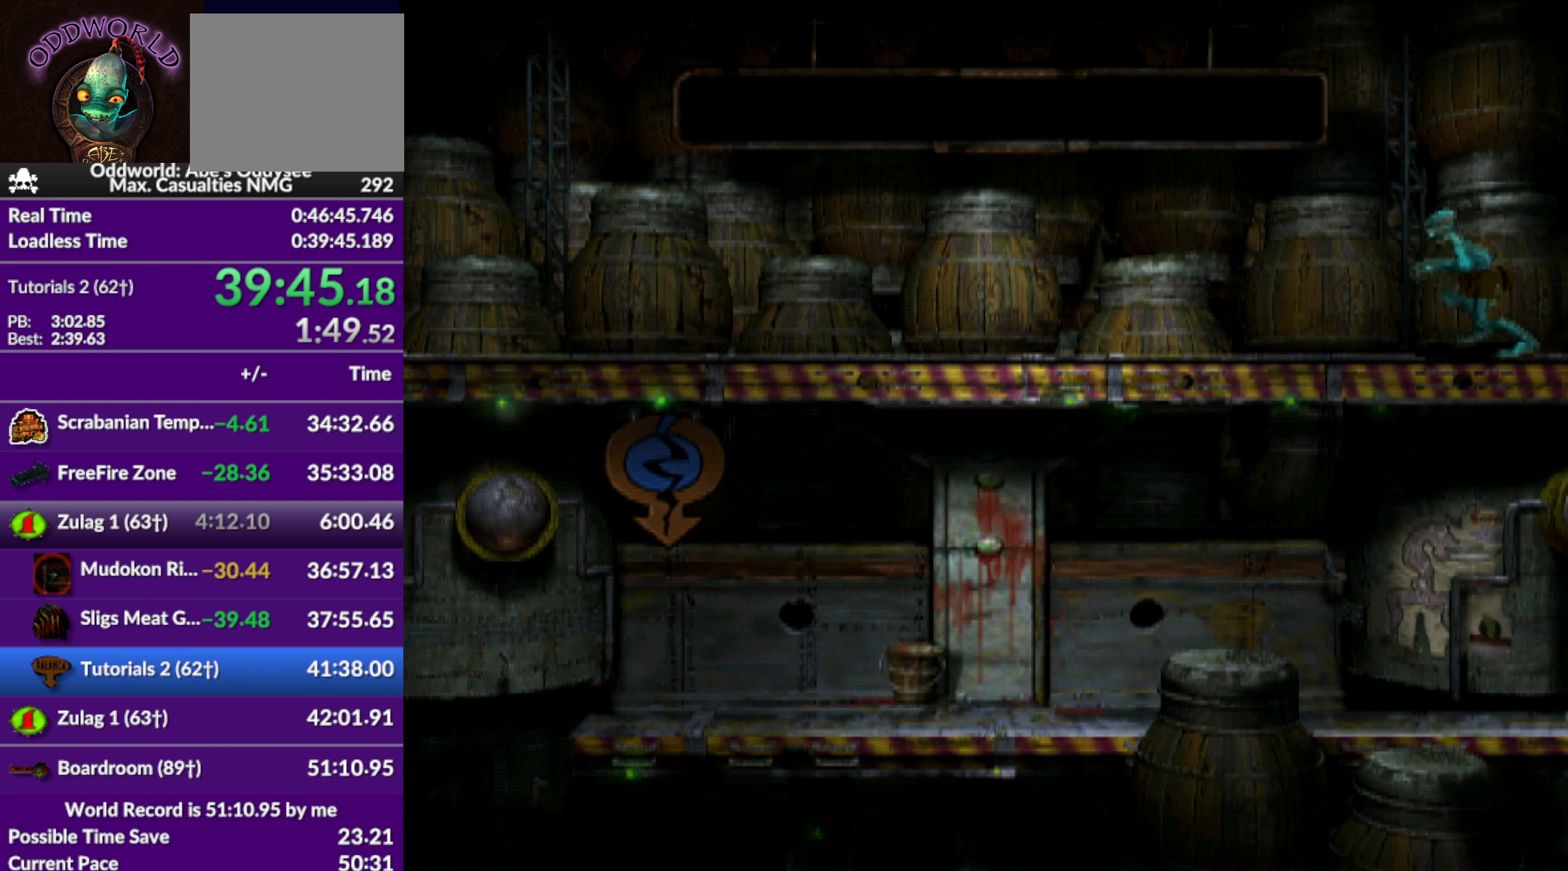
{"buttons": ["TRIANGLE", "R1", "DPAD_LEFT"], "left_stick": "center", "events": [[466, "TRIANGLE", "down"]]}
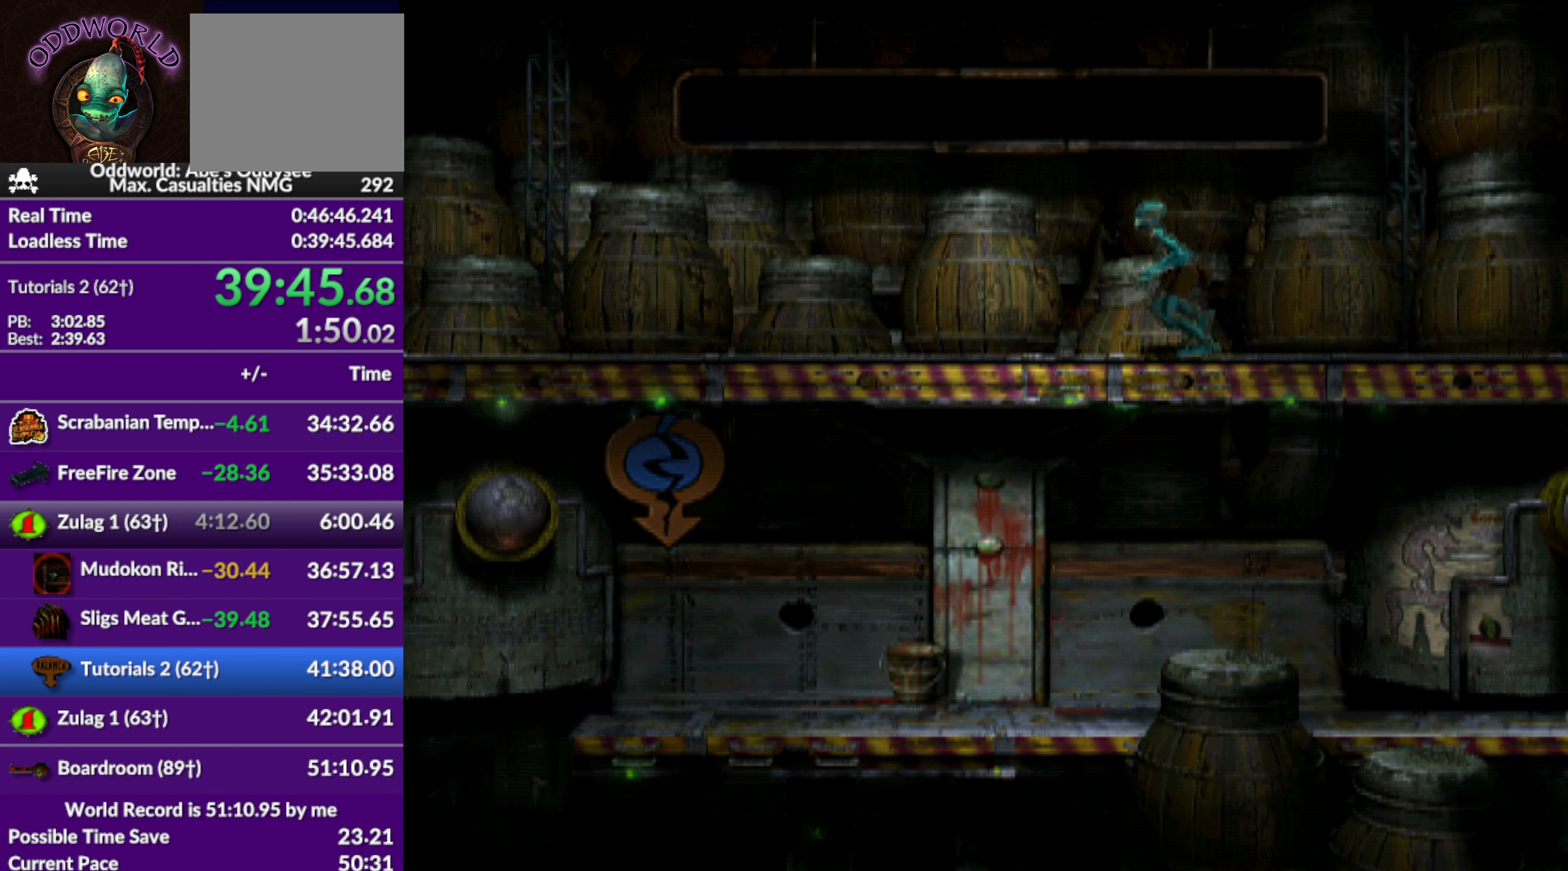
{"buttons": ["R1", "DPAD_LEFT"], "left_stick": "center", "events": [[166, "TRIANGLE", "up"]]}
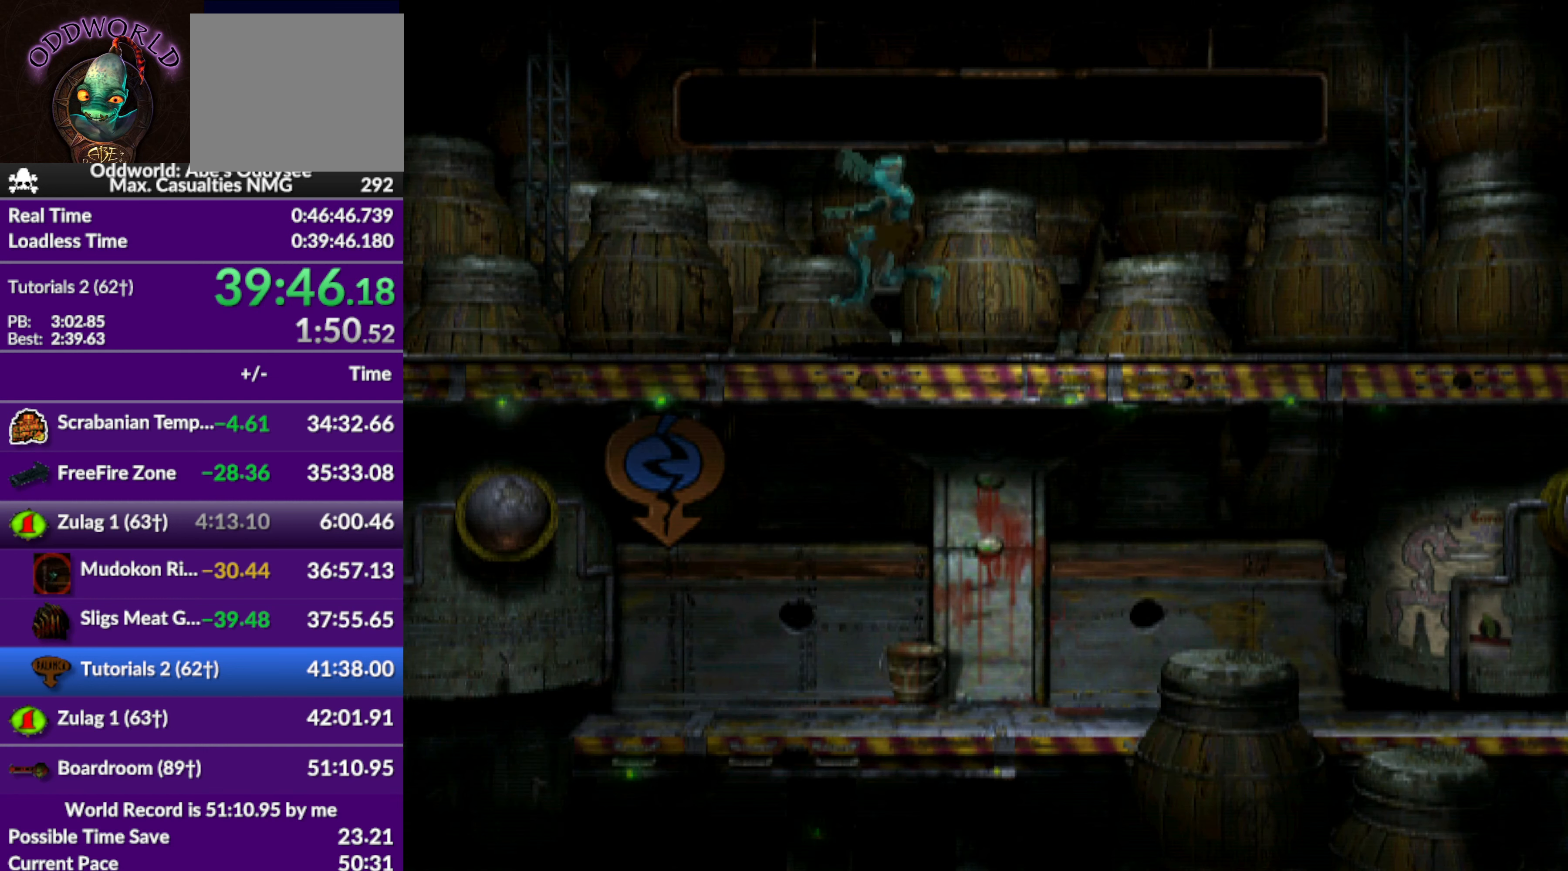
{"buttons": ["R1", "DPAD_LEFT"], "left_stick": "center", "events": []}
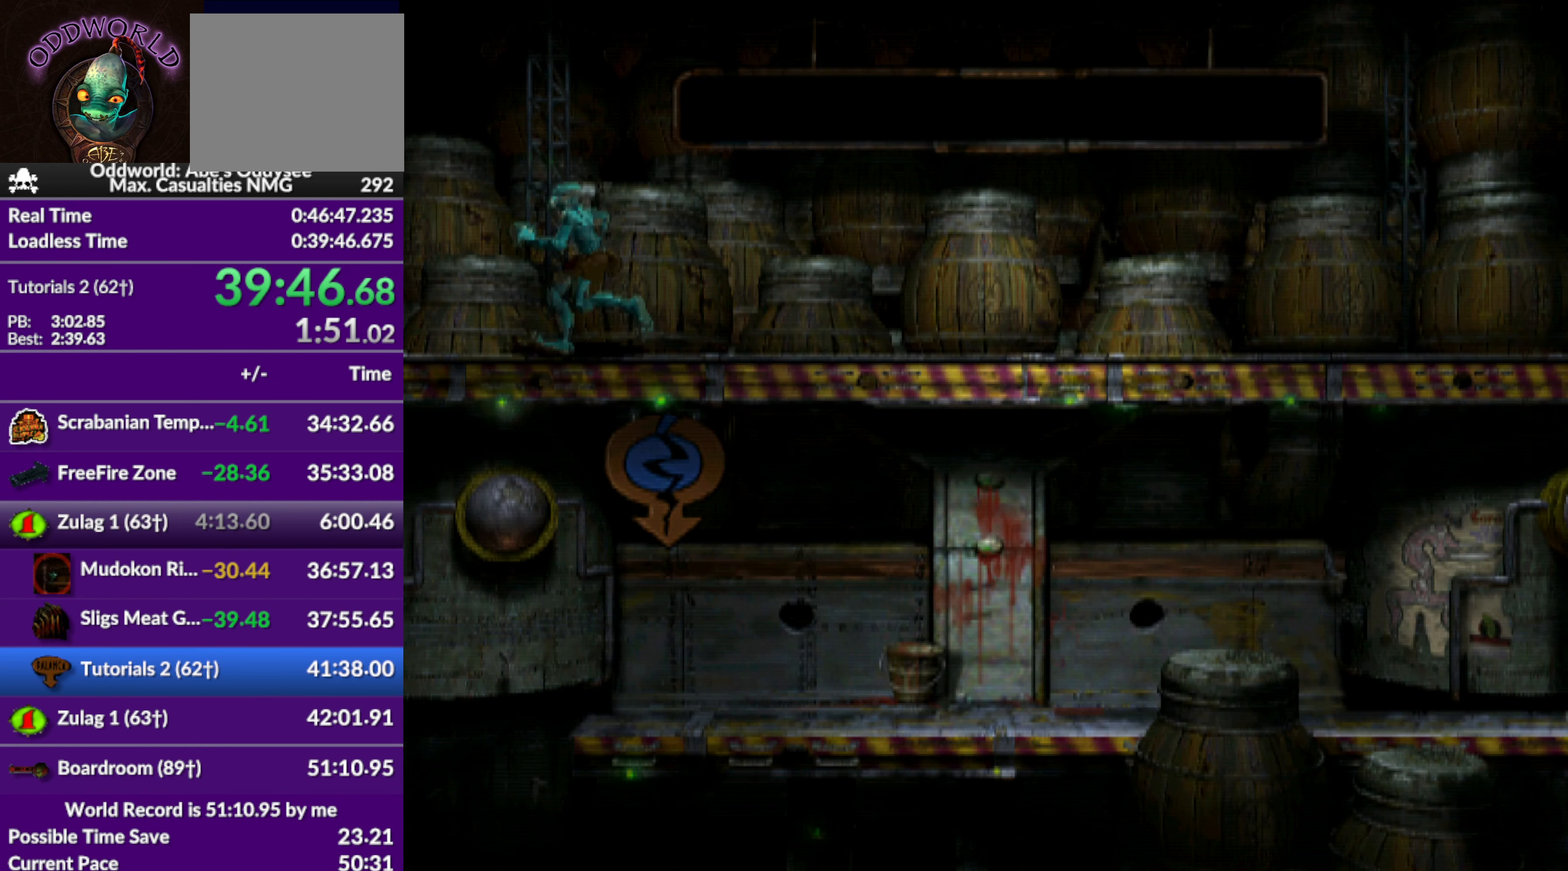
{"buttons": ["R1", "DPAD_LEFT"], "left_stick": "center", "events": []}
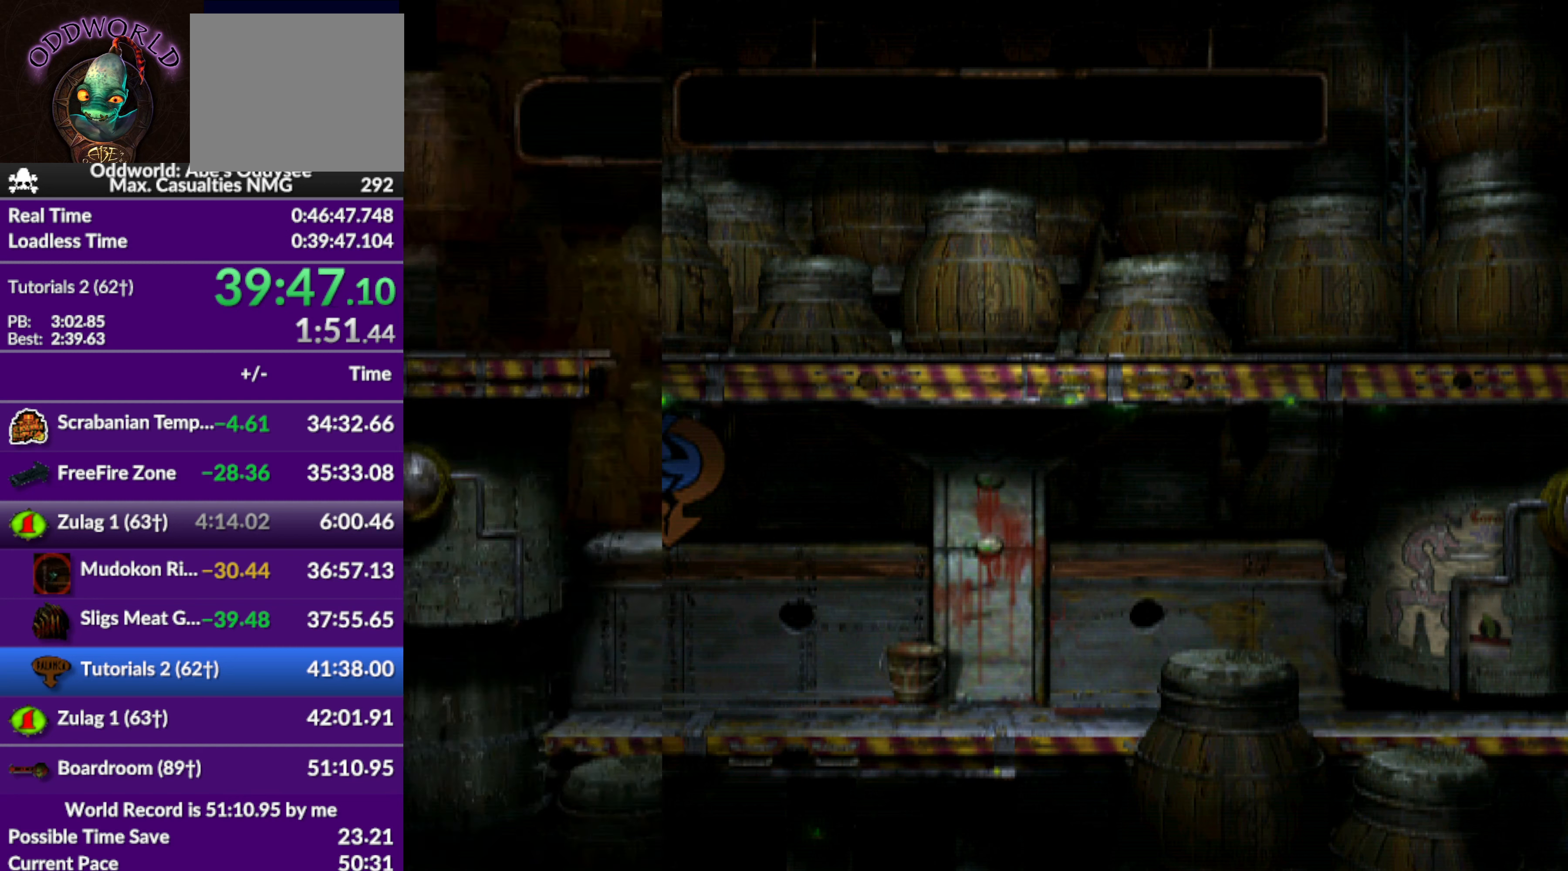
{"buttons": ["DPAD_LEFT"], "left_stick": "center", "events": [[134, "R1", "up"]]}
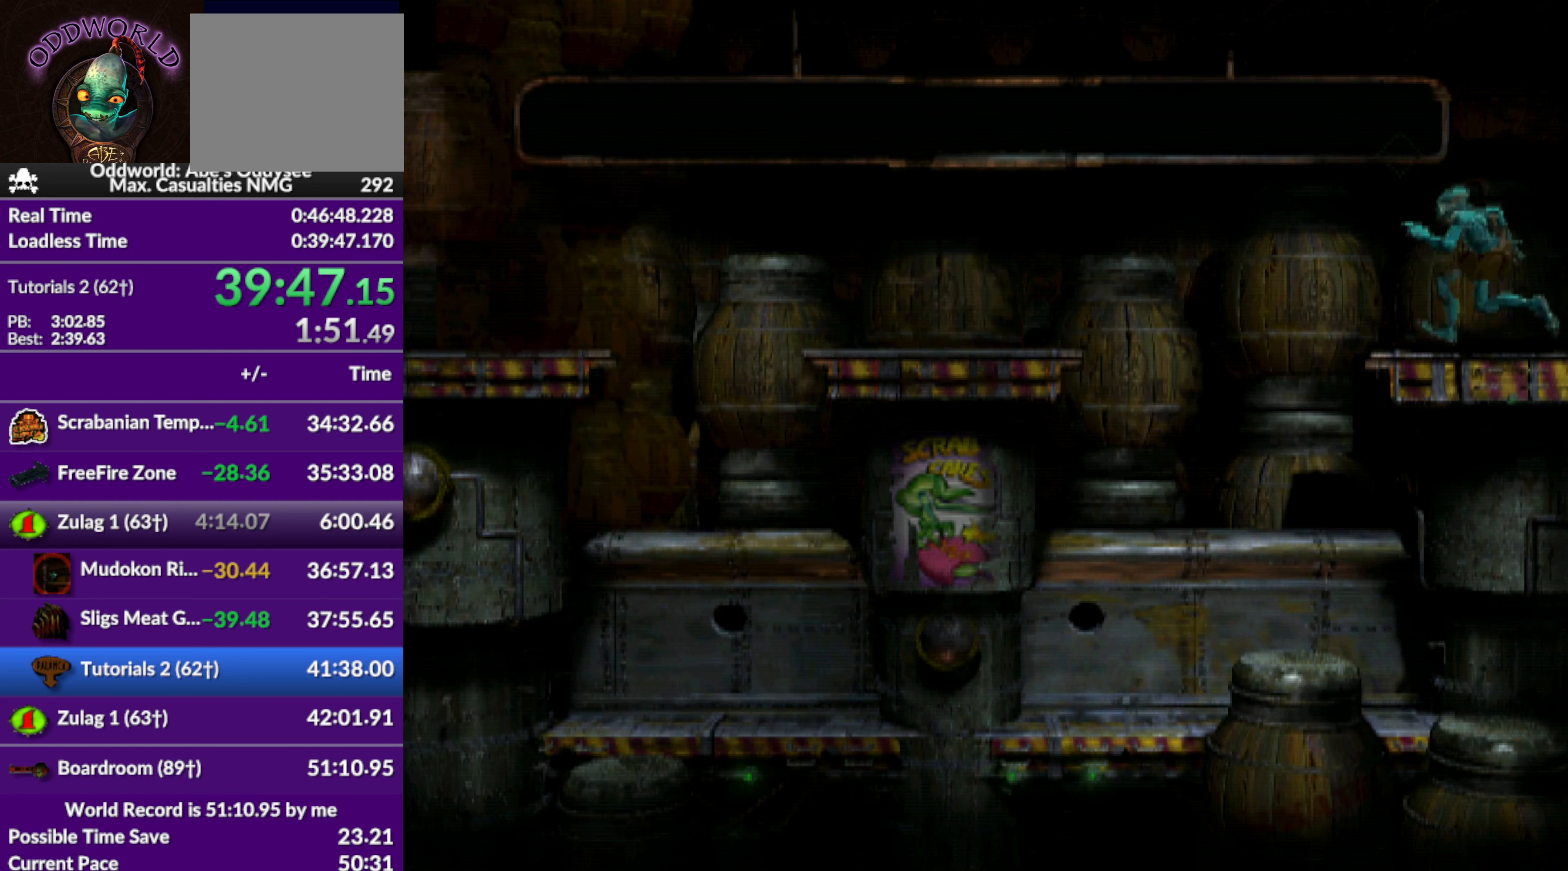
{"buttons": ["DPAD_RIGHT"], "left_stick": "center", "events": [[400, "DPAD_LEFT", "up"], [500, "DPAD_RIGHT", "down"]]}
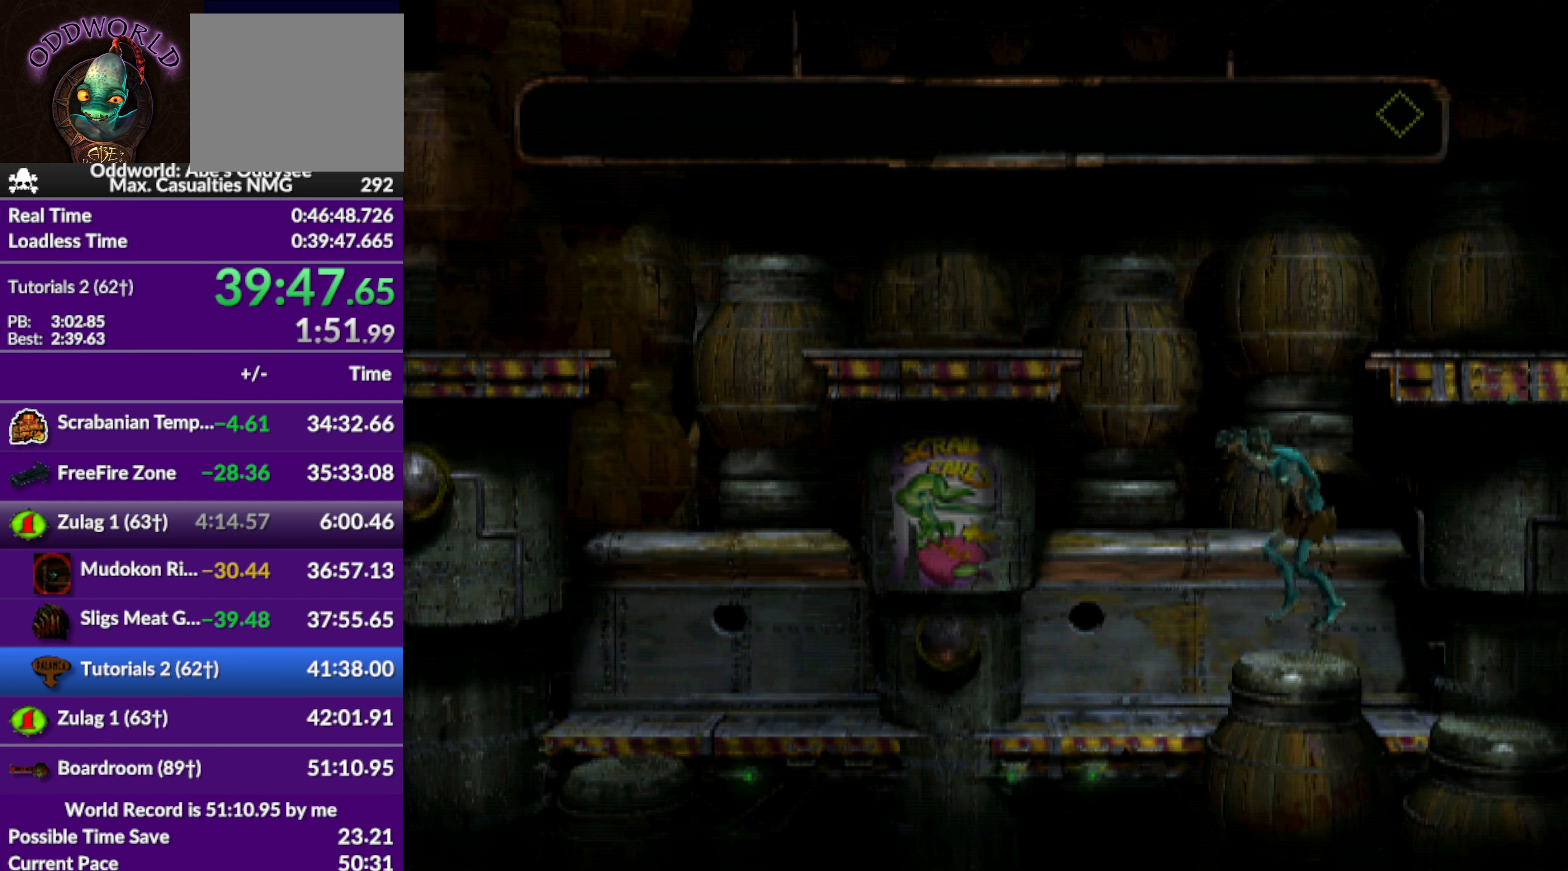
{"buttons": ["DPAD_DOWN"], "left_stick": "center", "events": [[300, "DPAD_RIGHT", "up"], [434, "DPAD_DOWN", "down"]]}
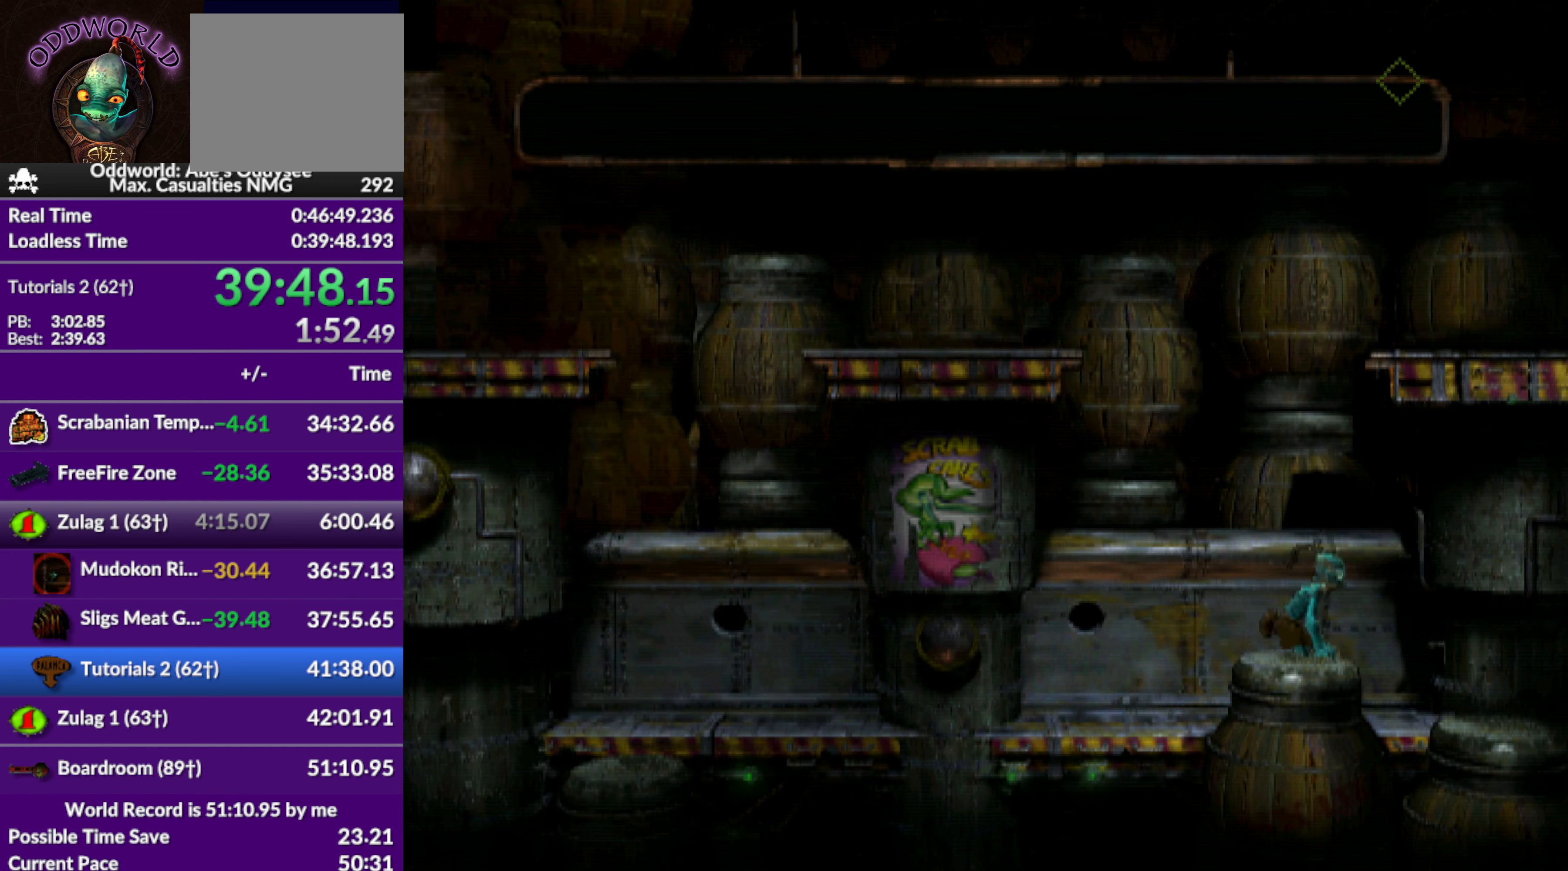
{"buttons": ["DPAD_DOWN"], "left_stick": "center", "events": []}
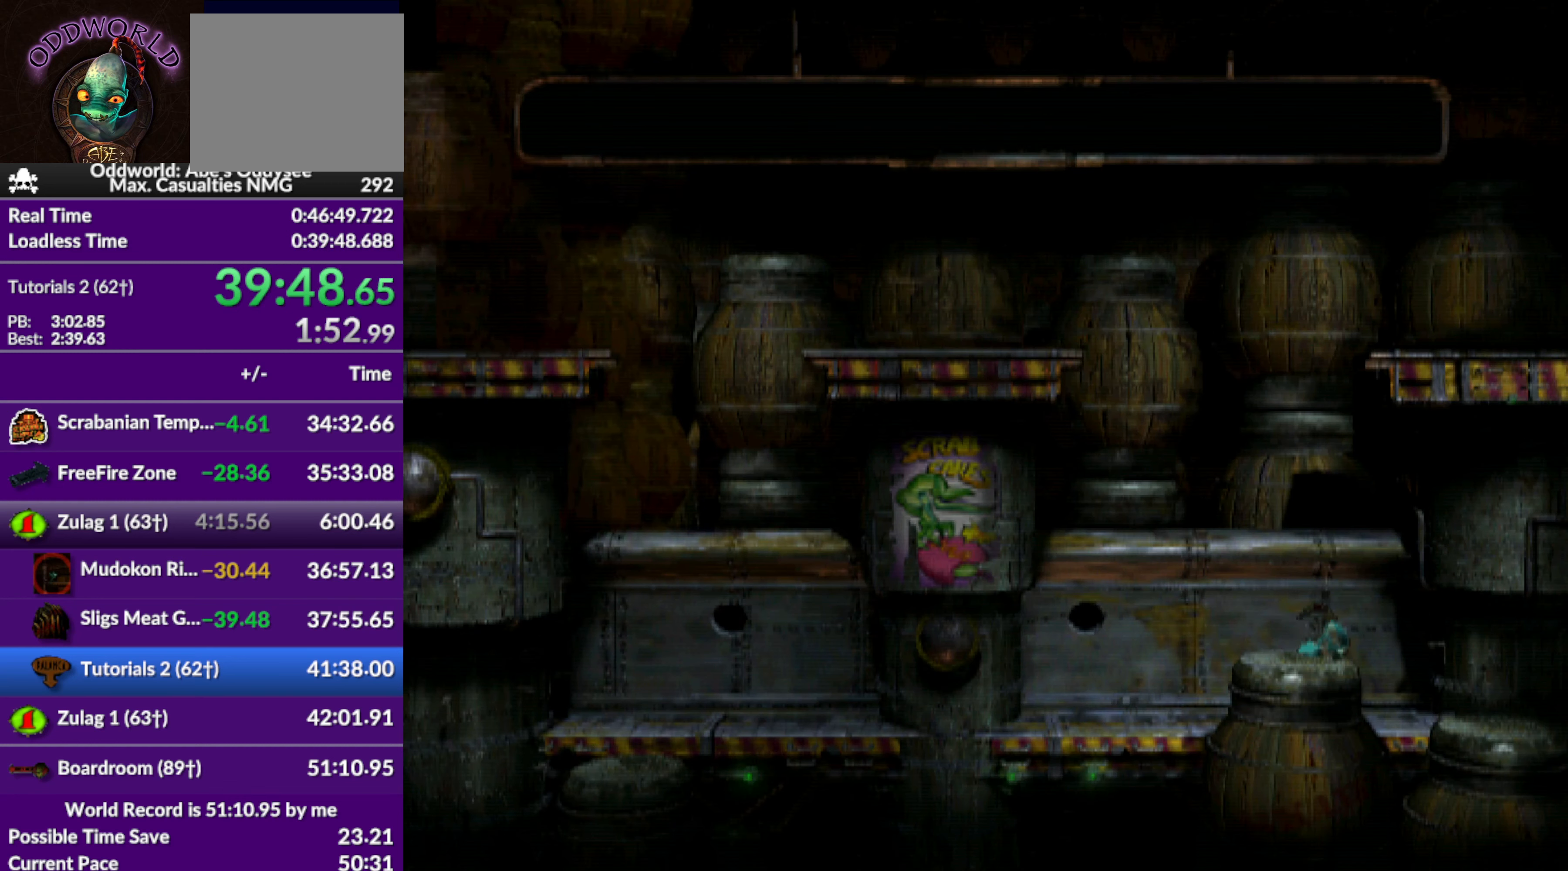
{"buttons": ["R1", "DPAD_DOWN"], "left_stick": "center", "events": [[400, "R1", "down"]]}
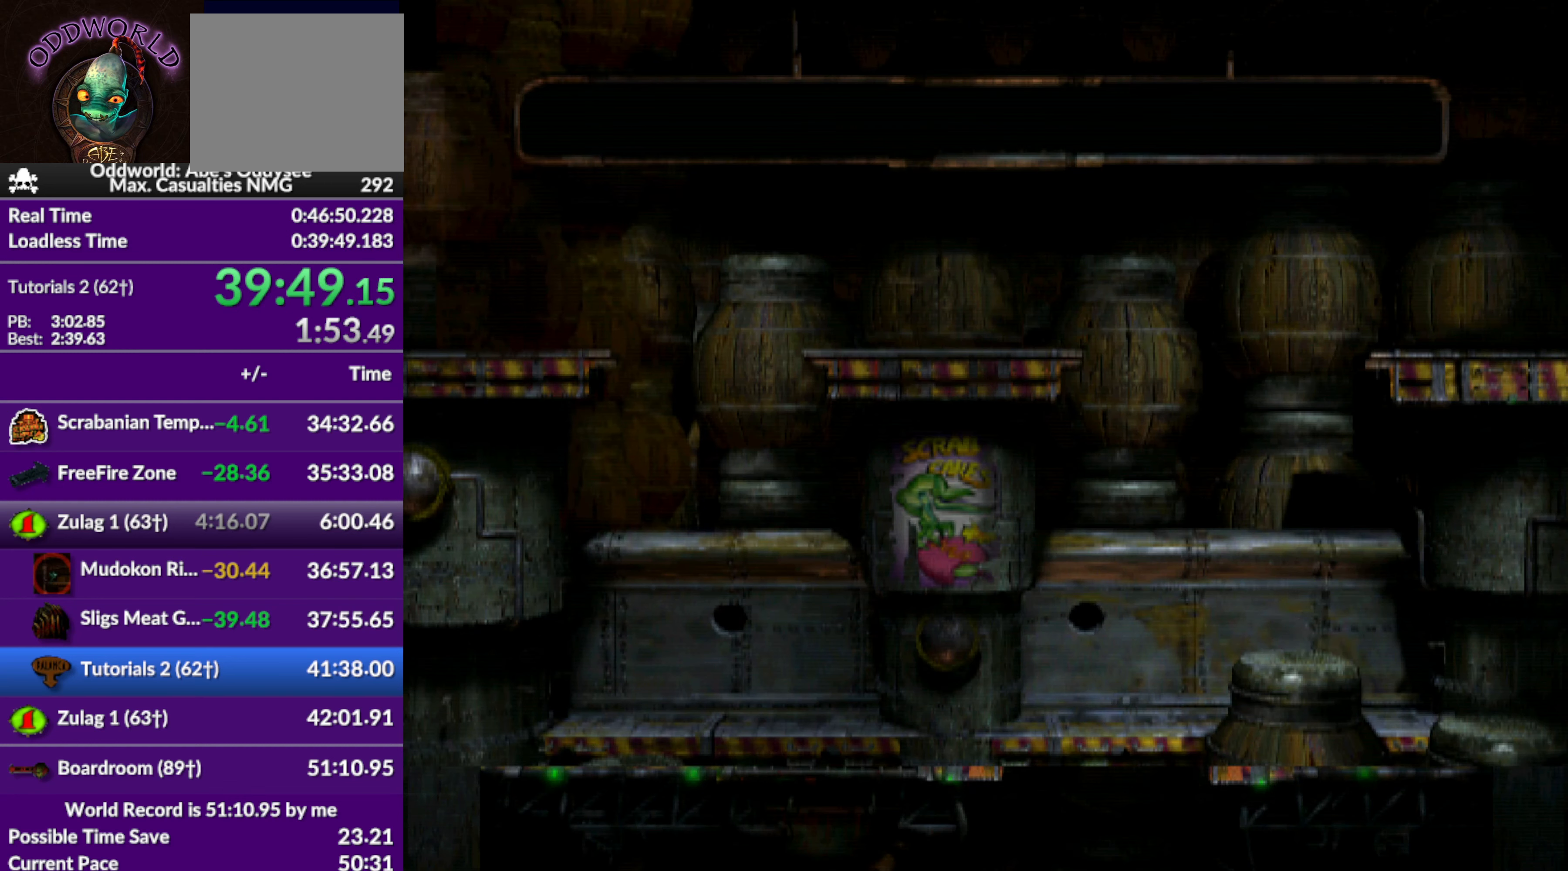
{"buttons": ["R1", "DPAD_LEFT"], "left_stick": "center", "events": [[34, "DPAD_LEFT", "down"], [100, "DPAD_DOWN", "up"]]}
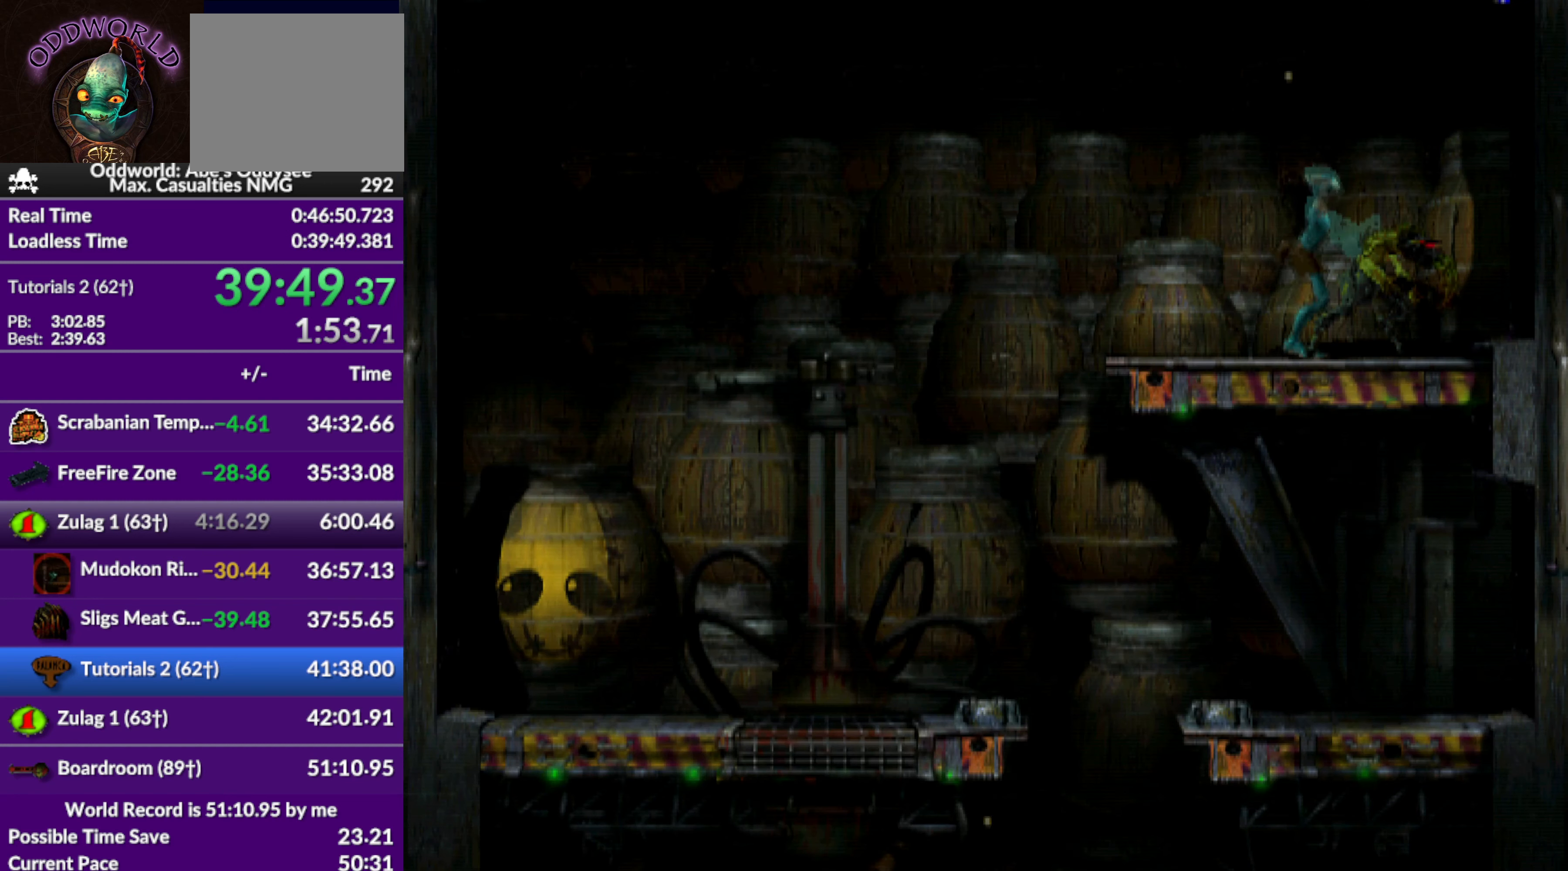
{"buttons": ["R1", "DPAD_LEFT"], "left_stick": "center", "events": []}
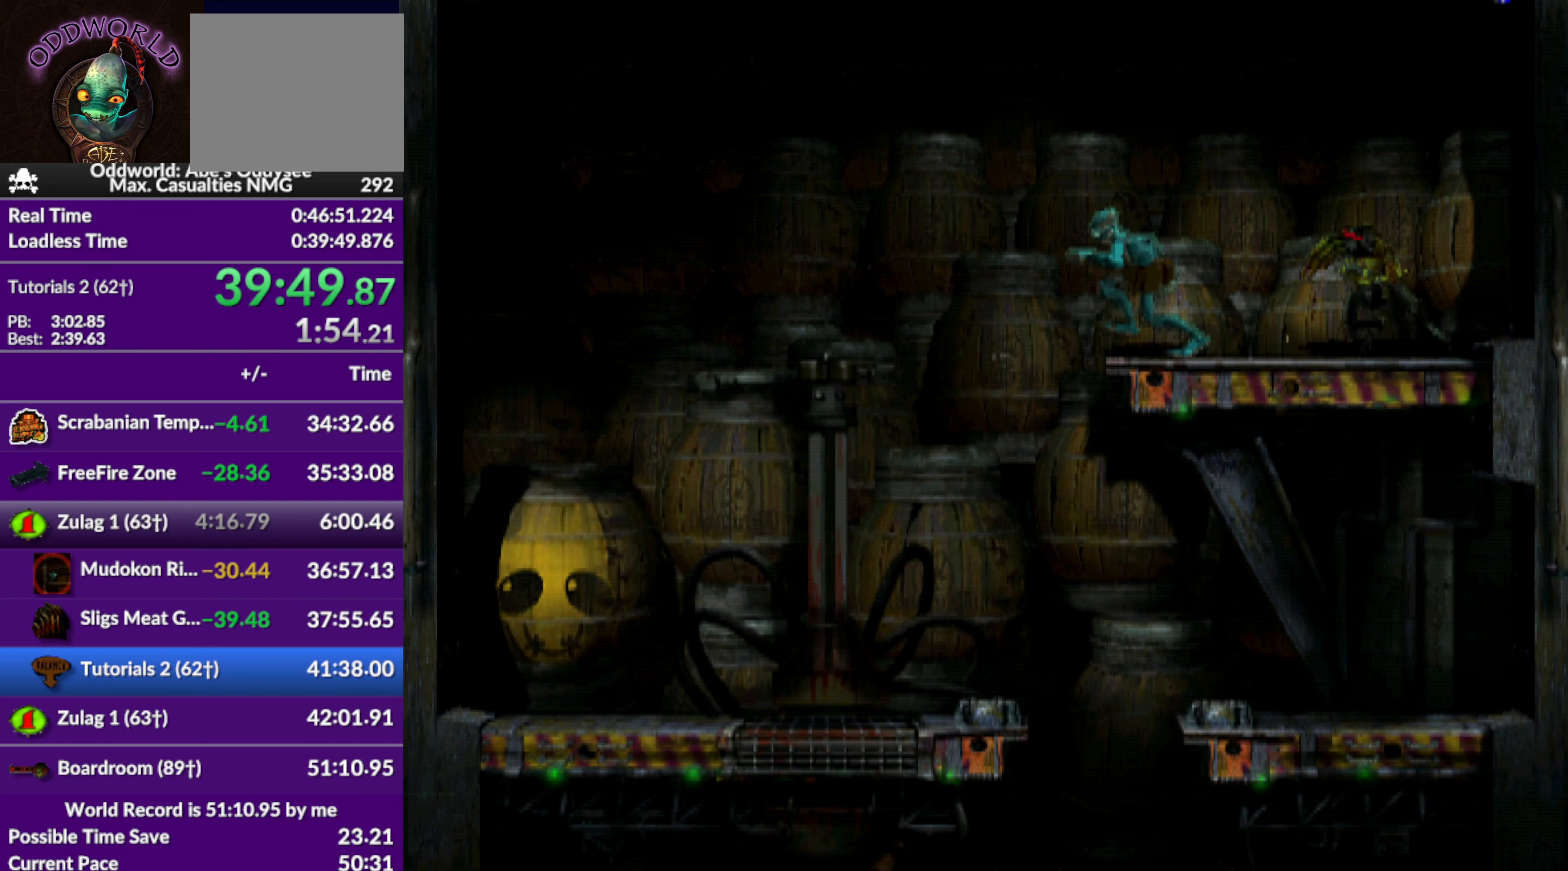
{"buttons": ["DPAD_RIGHT"], "left_stick": "center", "events": [[134, "R1", "up"], [200, "DPAD_LEFT", "up"], [300, "DPAD_RIGHT", "down"]]}
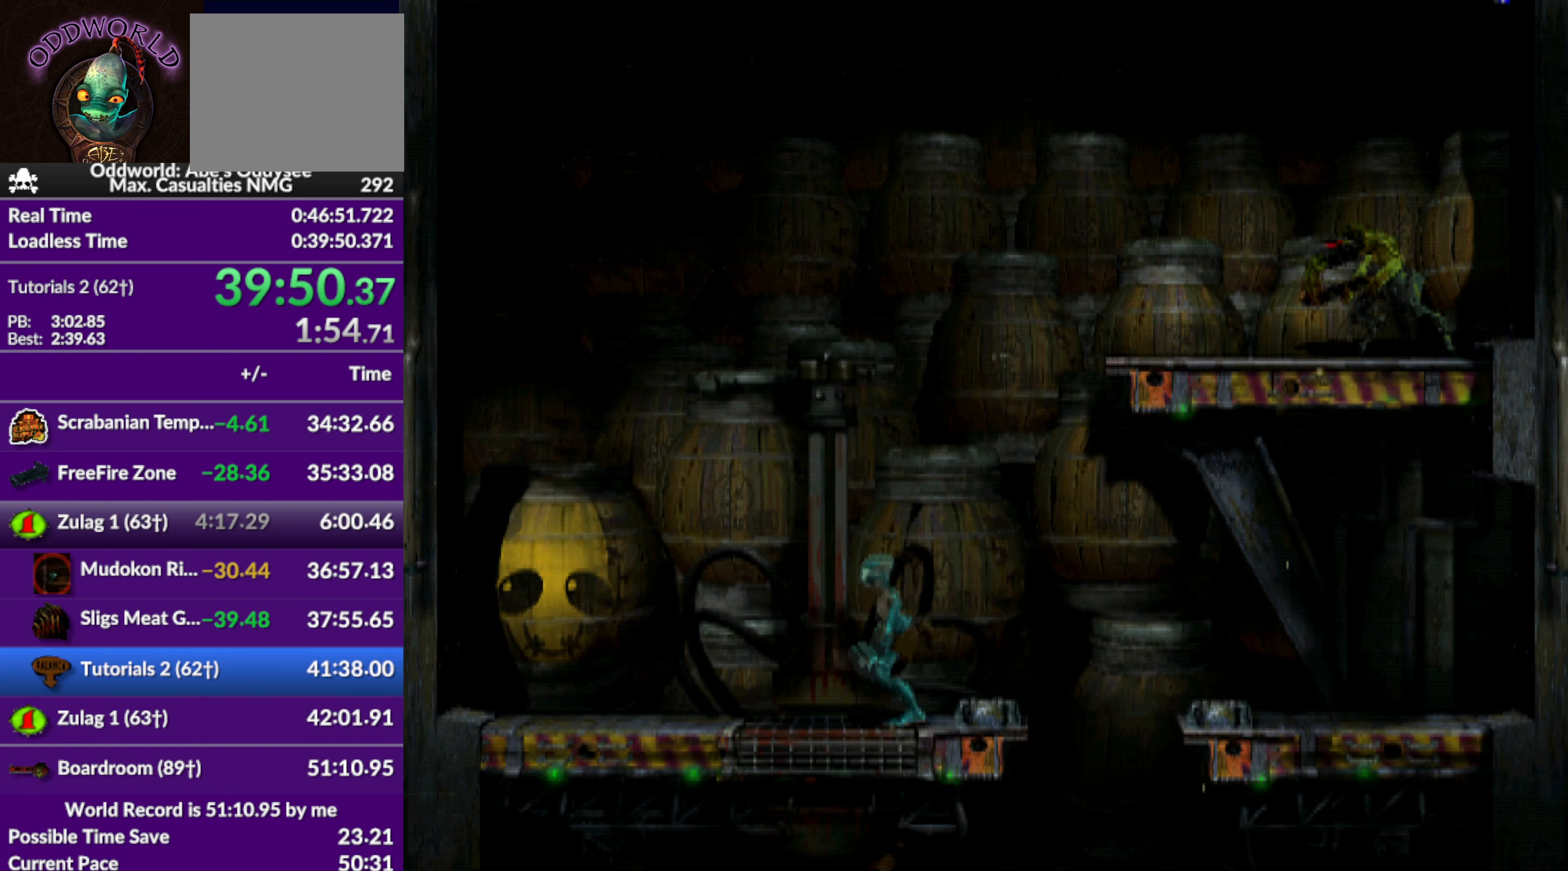
{"buttons": [], "left_stick": "center", "events": [[434, "DPAD_RIGHT", "up"]]}
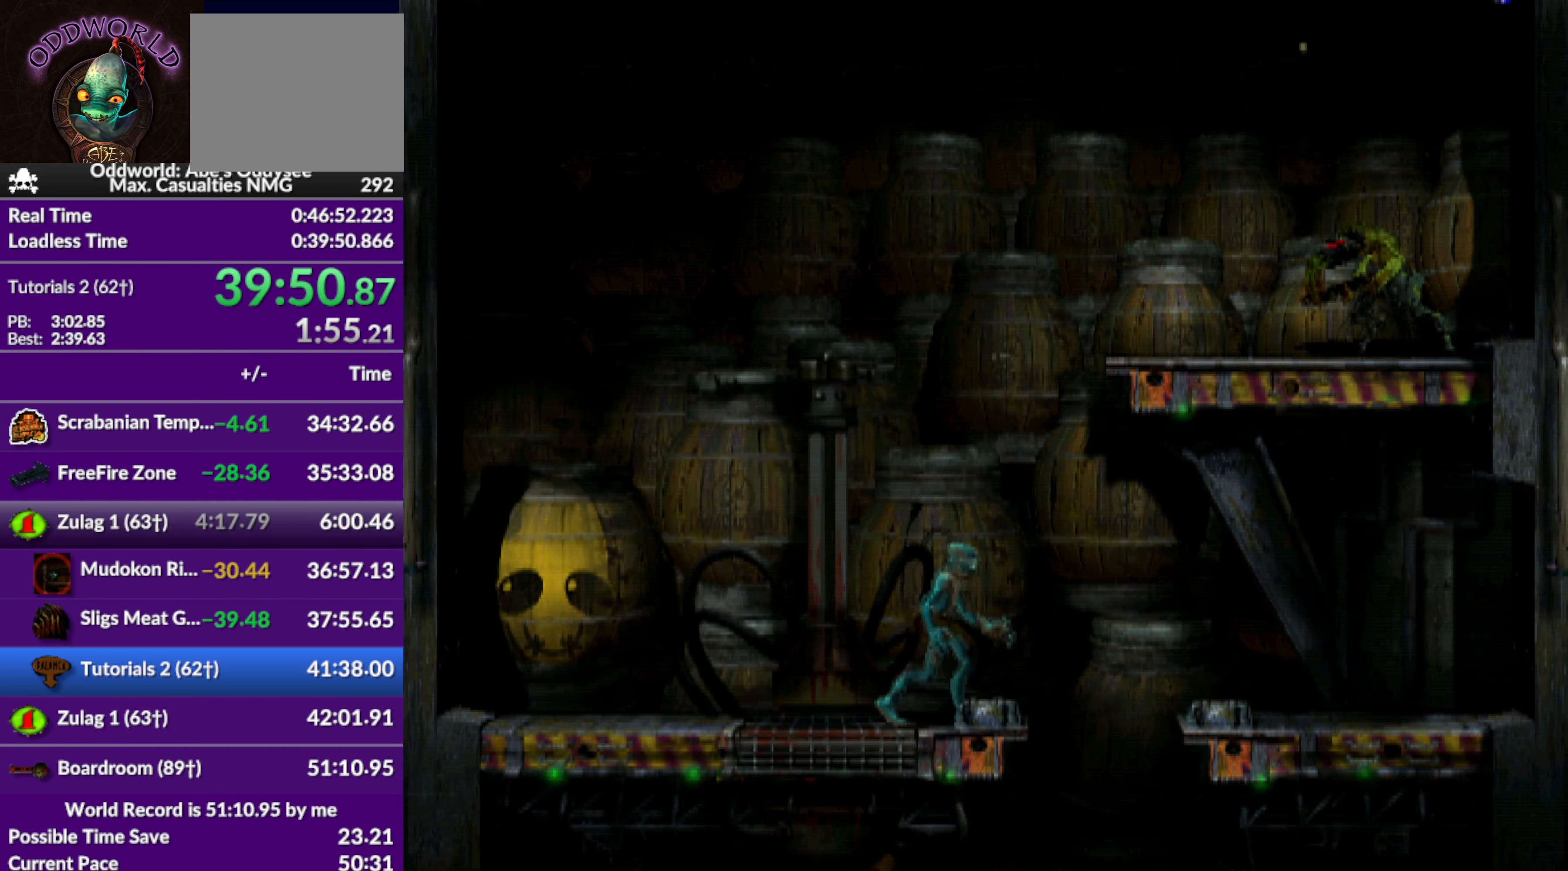
{"buttons": ["DPAD_DOWN"], "left_stick": "center", "events": [[34, "DPAD_DOWN", "down"]]}
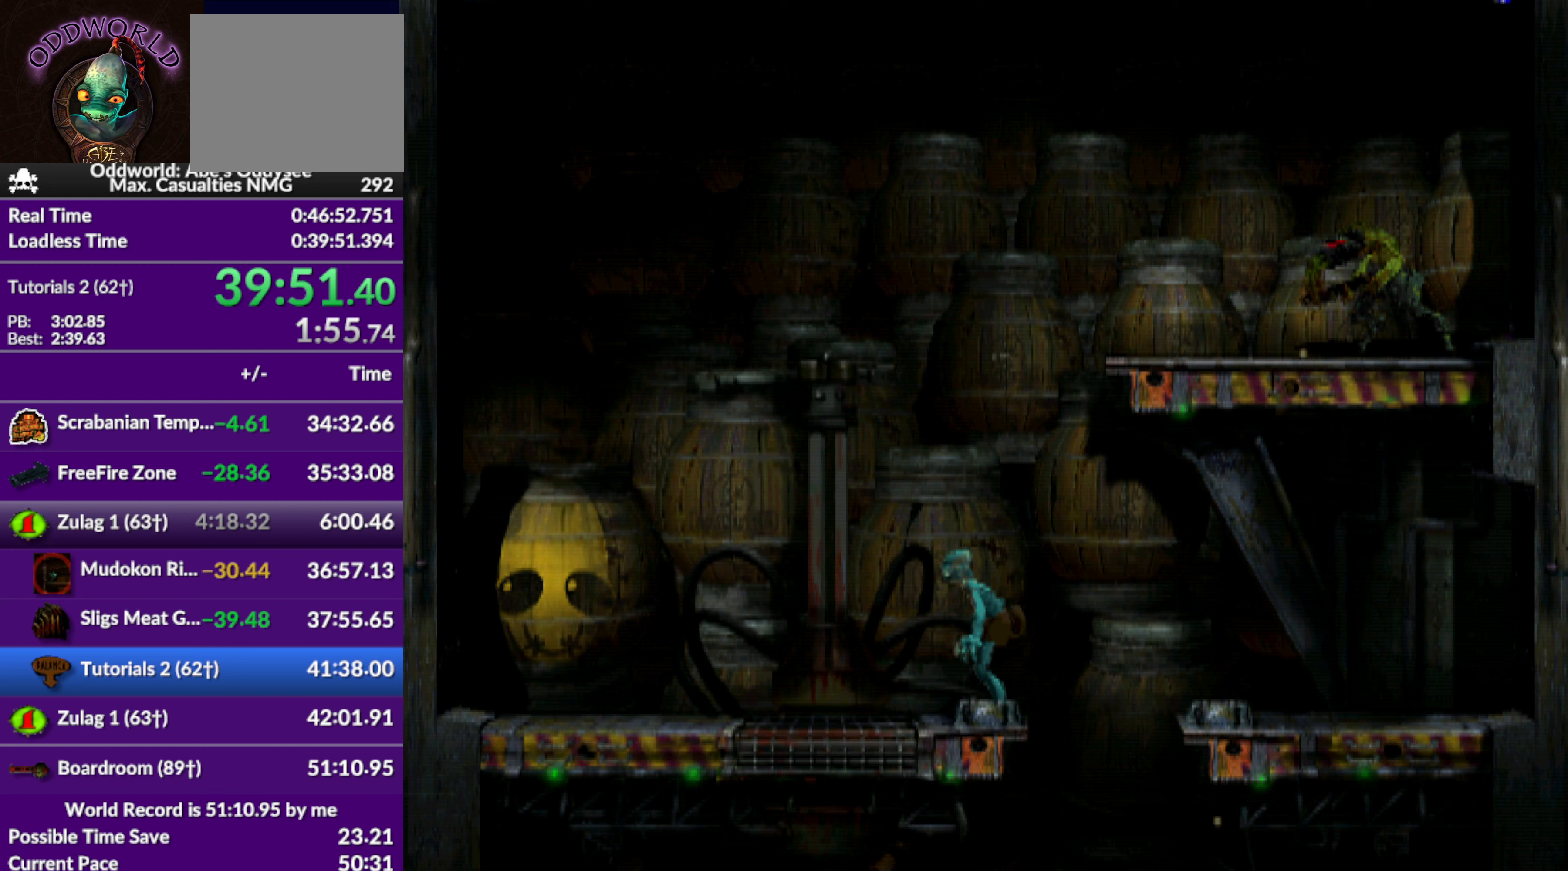
{"buttons": ["DPAD_DOWN"], "left_stick": "center", "events": []}
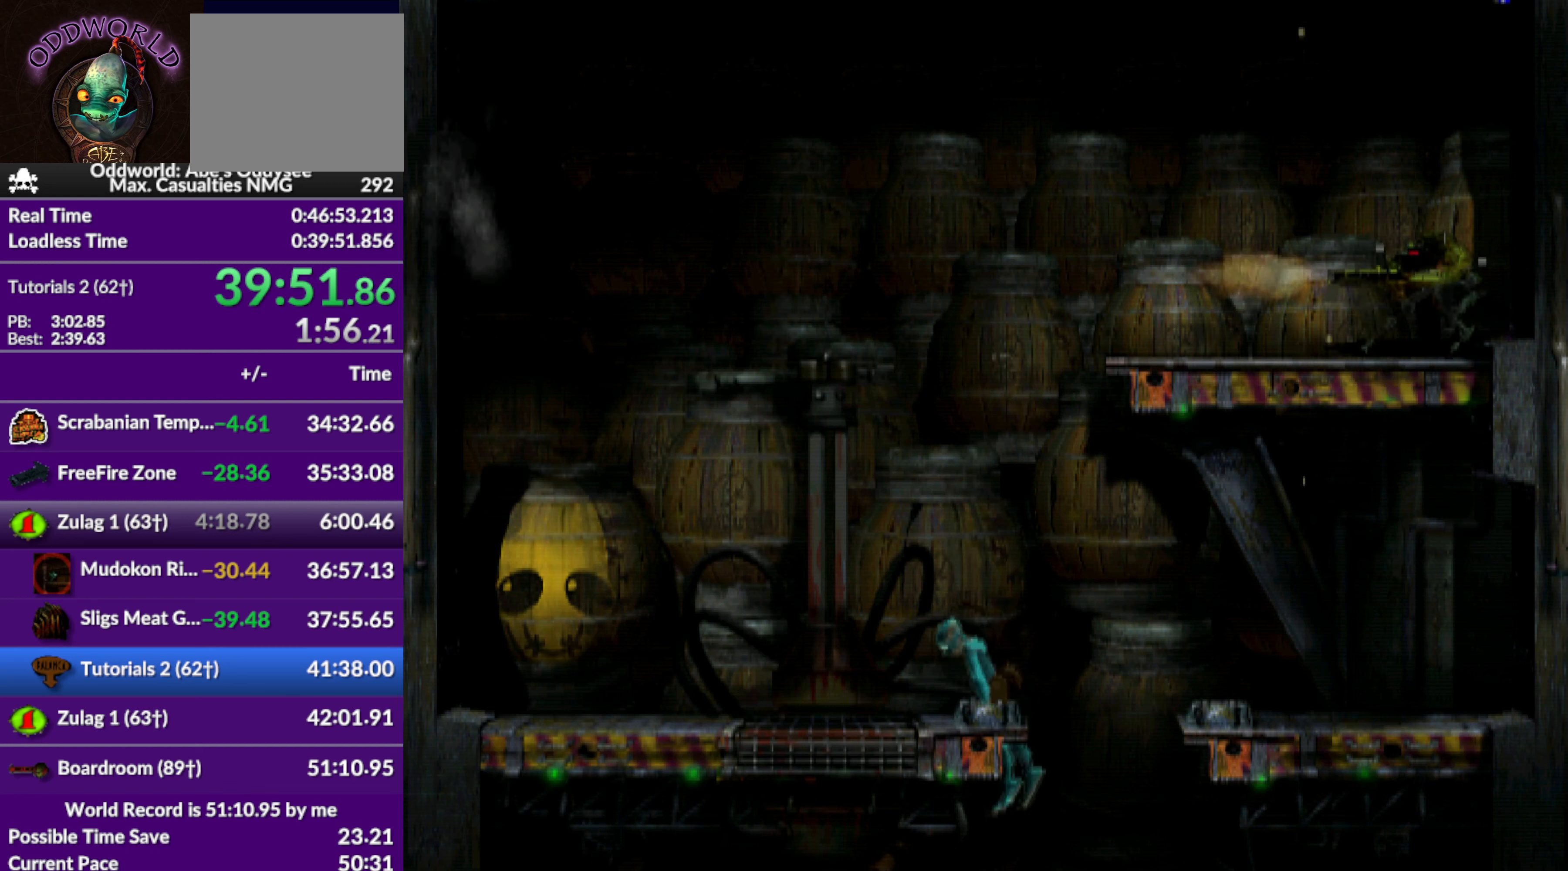
{"buttons": [], "left_stick": "center", "events": [[467, "DPAD_DOWN", "up"]]}